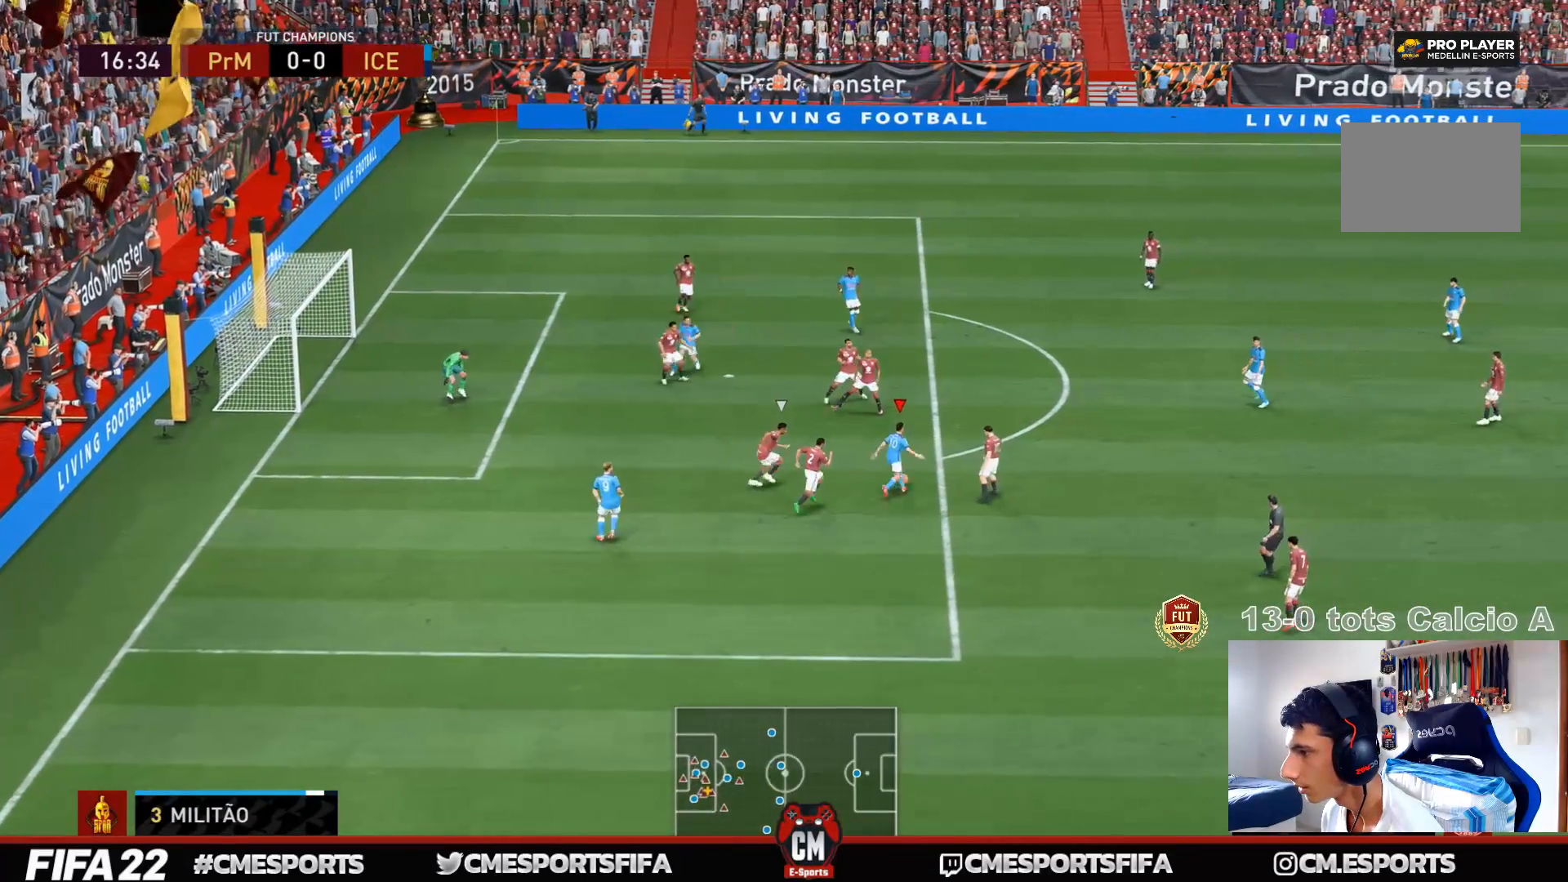
Gameplay with a controller (PlayStation layout); each line is a JSON object with the inputs held at the frame after it (dt_ms = milliseconds from this image to that frame). "events" lists button and stick changes between this image and that frame as [ms after this image, input, new state], when the widget could be followed in between. Not read: L2 L3 R1 R2 R3.
{"dt_ms": 500, "buttons": [], "left_stick": "center", "right_stick": "center", "events": [[267, "CROSS", "down"], [267, "left_stick", "right"], [333, "CROSS", "up"], [500, "left_stick", "center"]]}
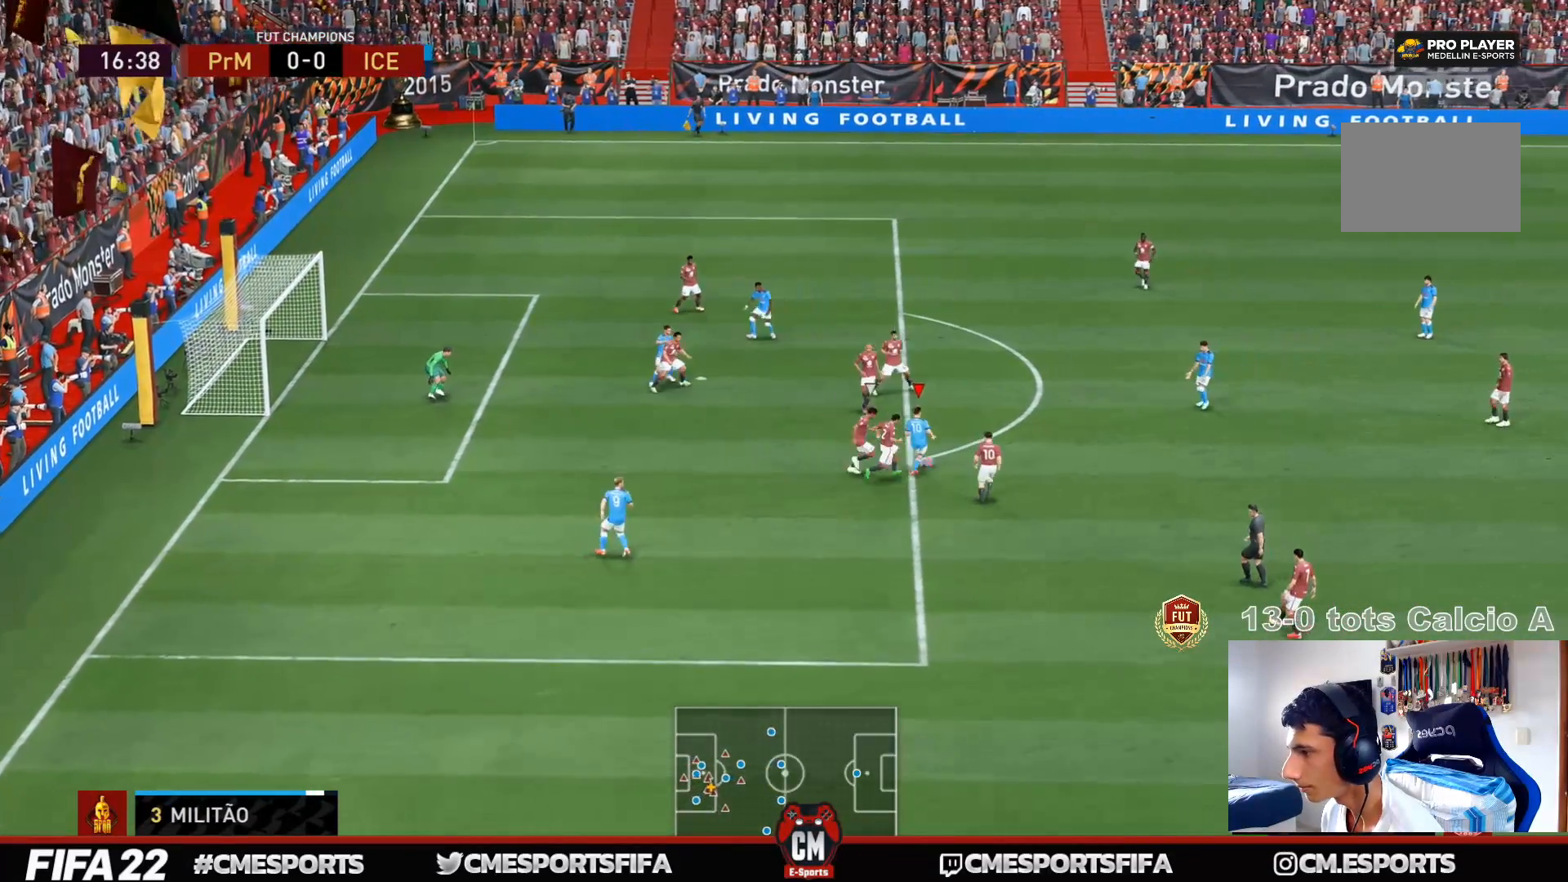
{"dt_ms": 500, "buttons": [], "left_stick": "left", "right_stick": "center", "events": [[200, "left_stick", "left"]]}
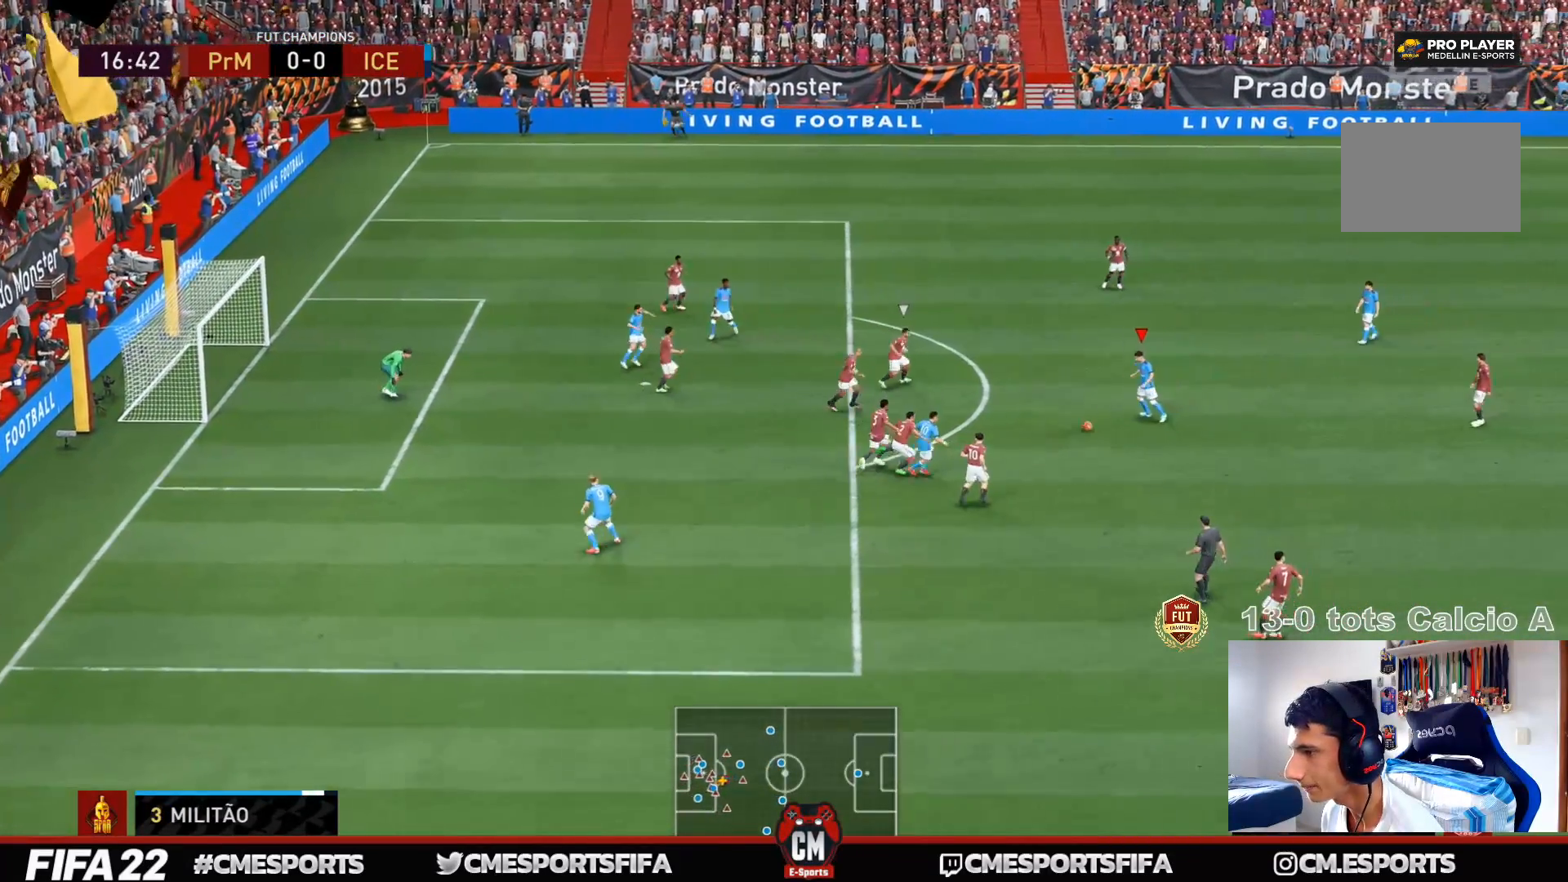
{"dt_ms": 500, "buttons": [], "left_stick": "up-right", "right_stick": "up-right", "events": [[67, "right_stick", "up-right"], [300, "left_stick", "up-left"], [400, "left_stick", "up"], [500, "left_stick", "up-right"]]}
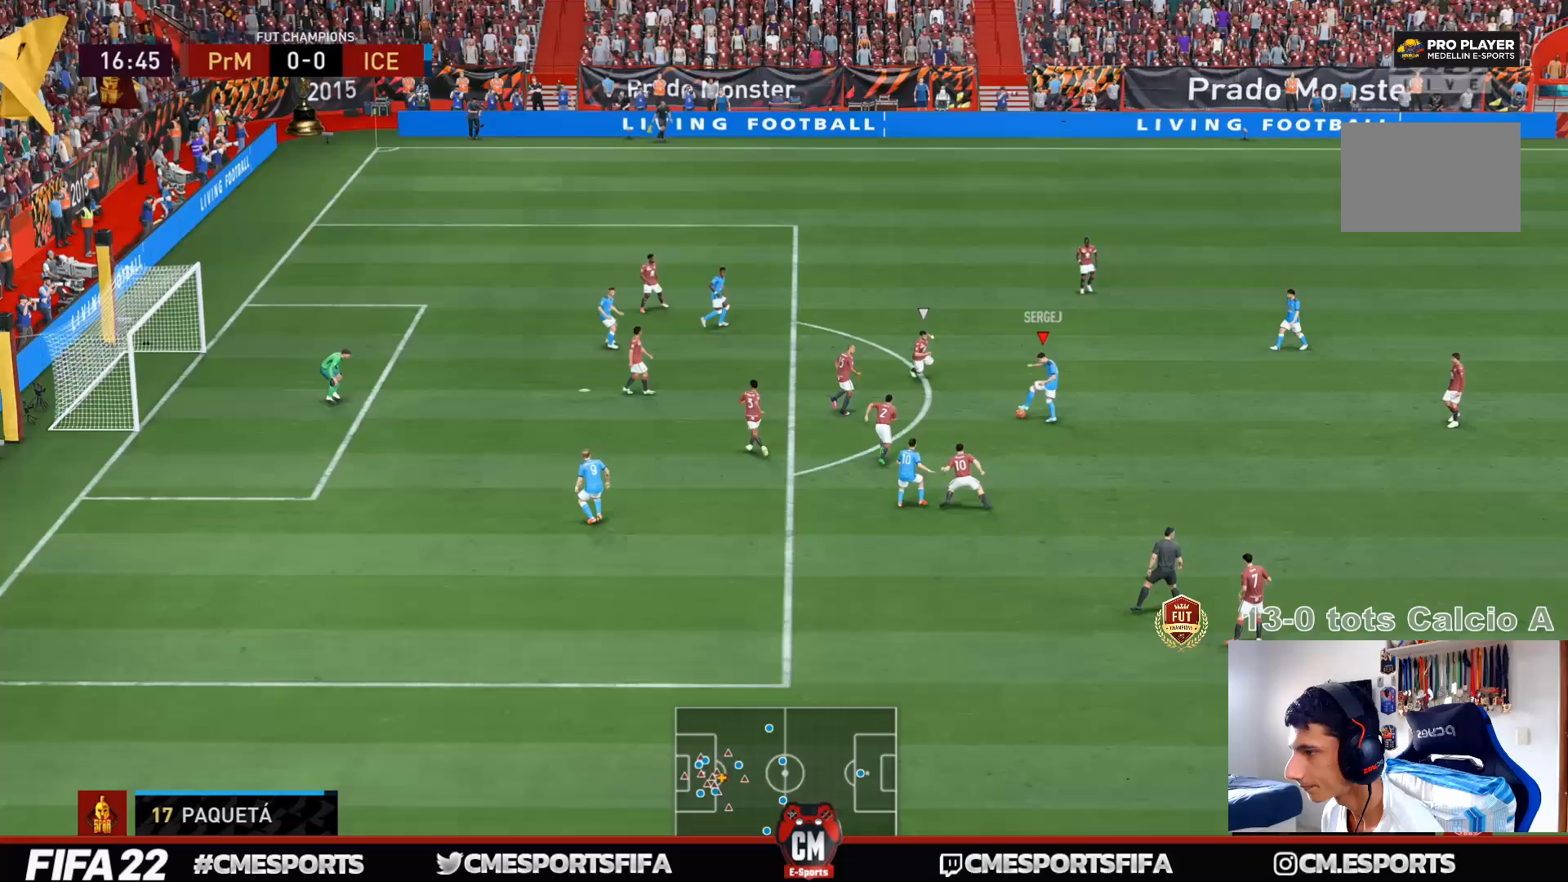
{"dt_ms": 500, "buttons": [], "left_stick": "up-left", "right_stick": "center", "events": [[33, "right_stick", "center"], [400, "CROSS", "down"], [500, "CROSS", "up"], [500, "left_stick", "up-left"]]}
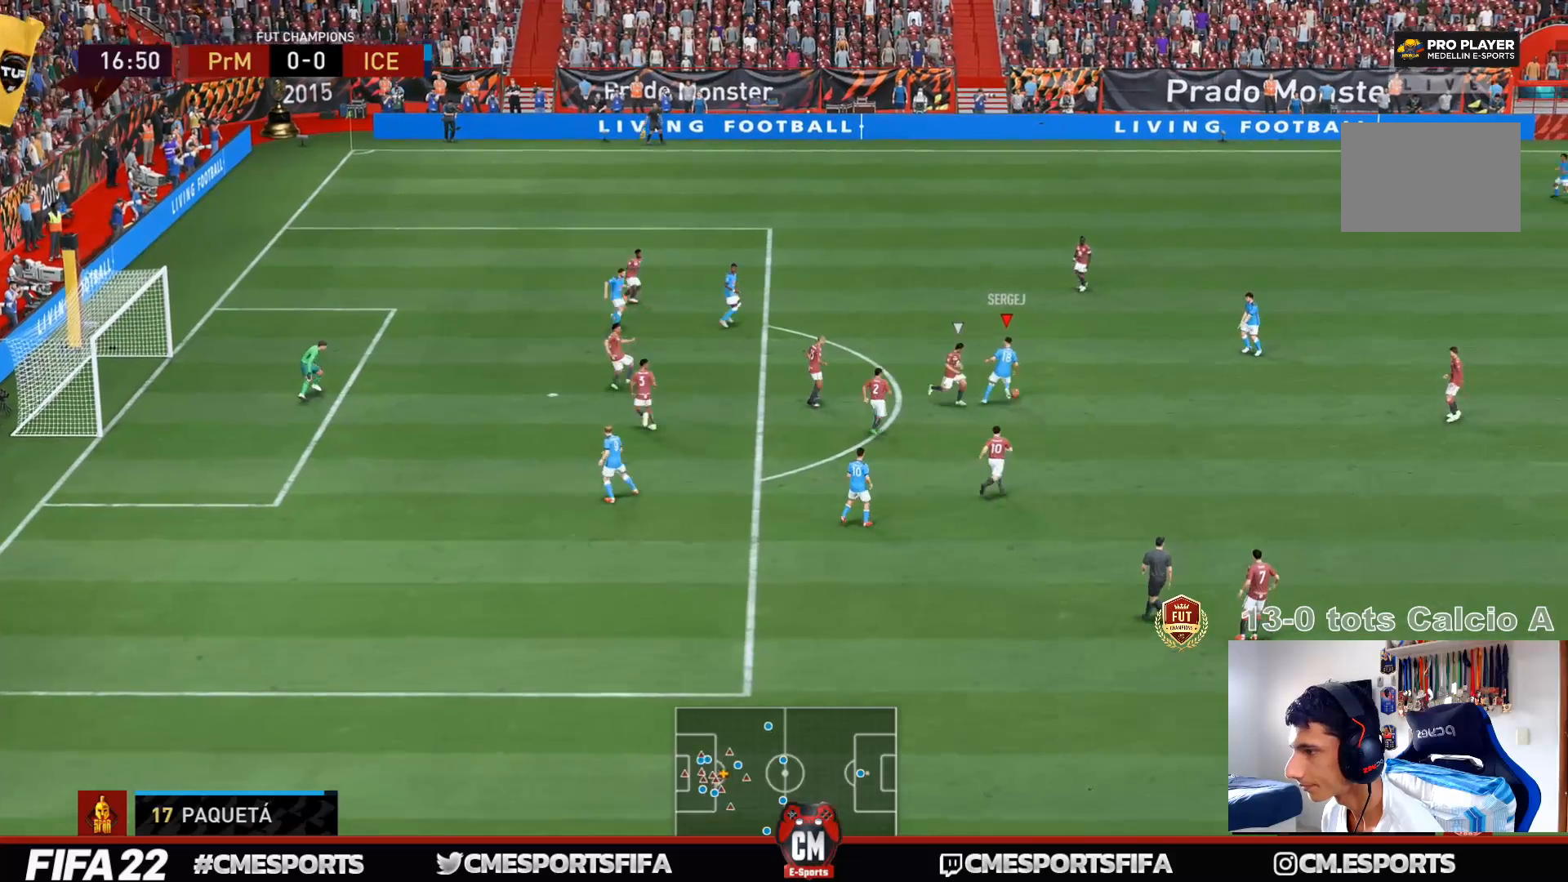
{"dt_ms": 500, "buttons": [], "left_stick": "down", "right_stick": "center", "events": [[467, "left_stick", "down"]]}
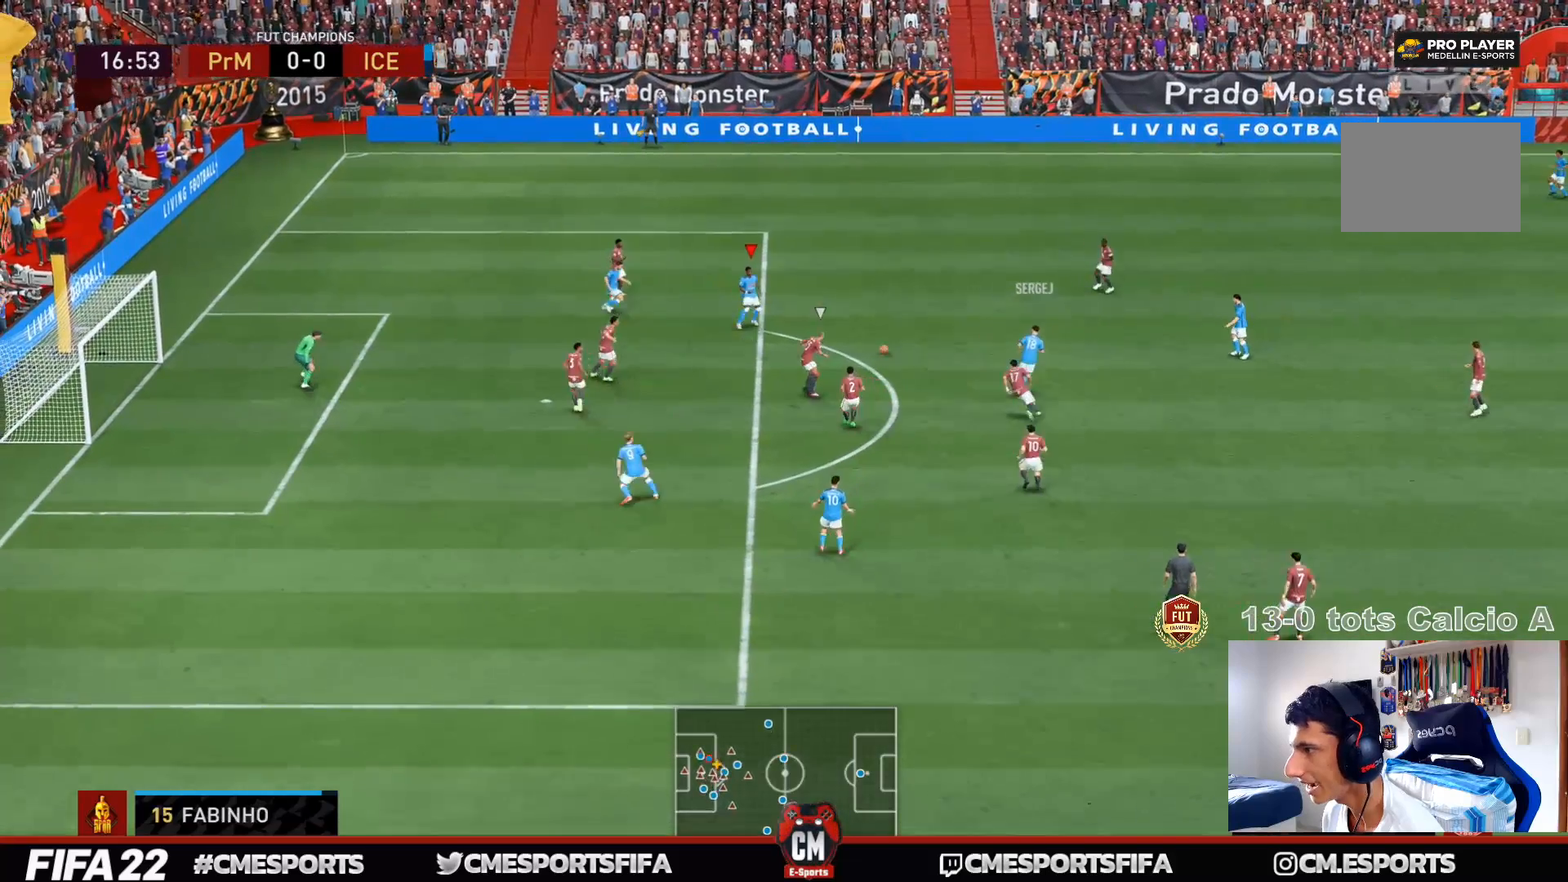
{"dt_ms": 500, "buttons": [], "left_stick": "down", "right_stick": "center", "events": []}
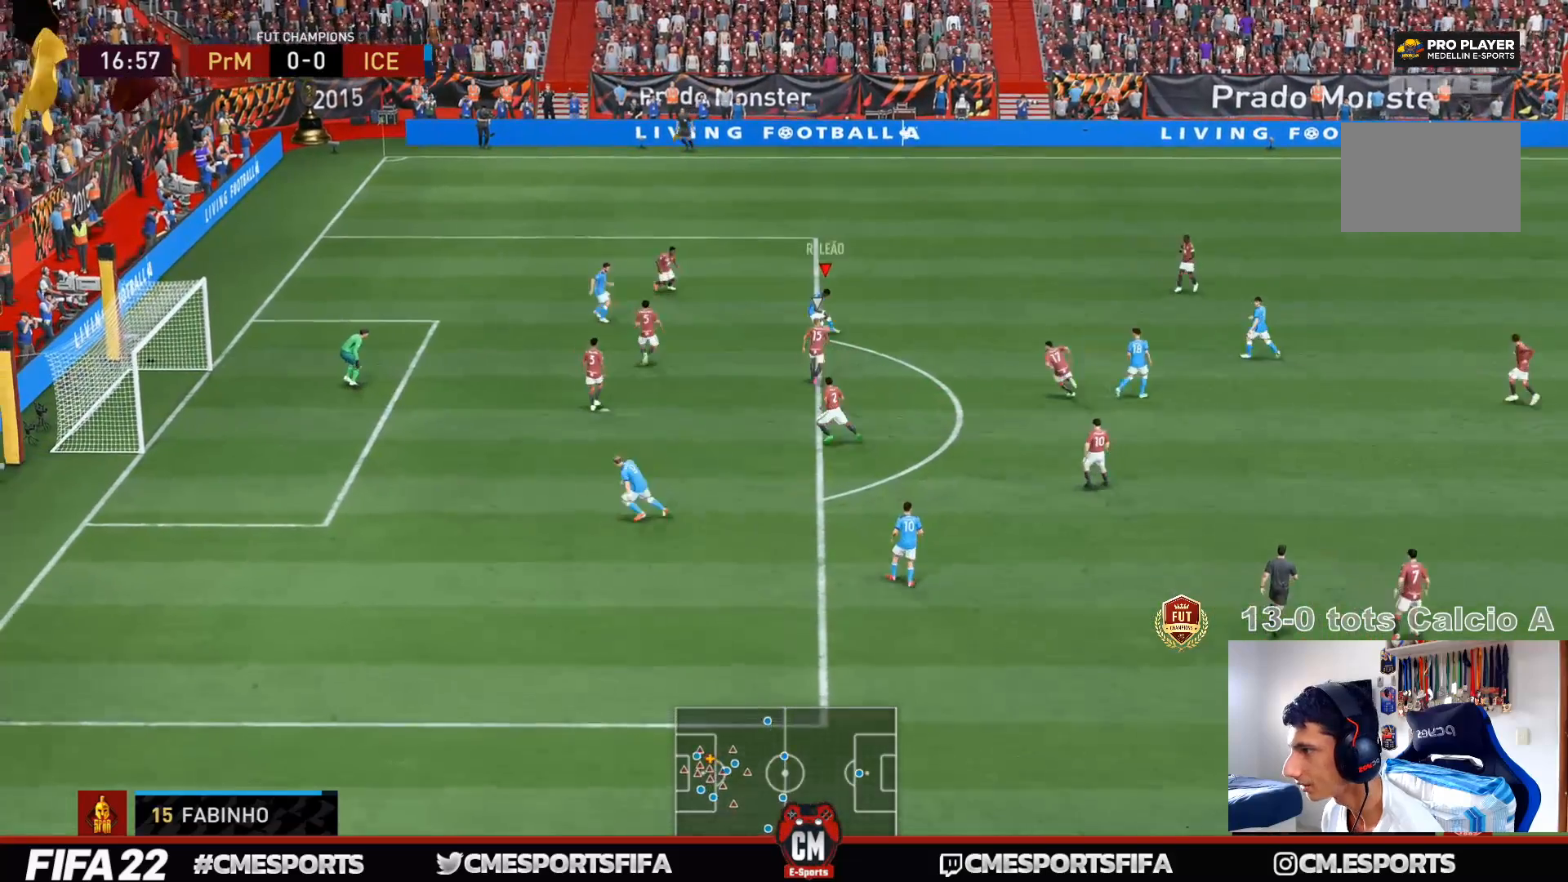
{"dt_ms": 500, "buttons": [], "left_stick": "center", "right_stick": "up-left", "events": [[33, "left_stick", "center"], [300, "right_stick", "down"], [467, "right_stick", "up-left"]]}
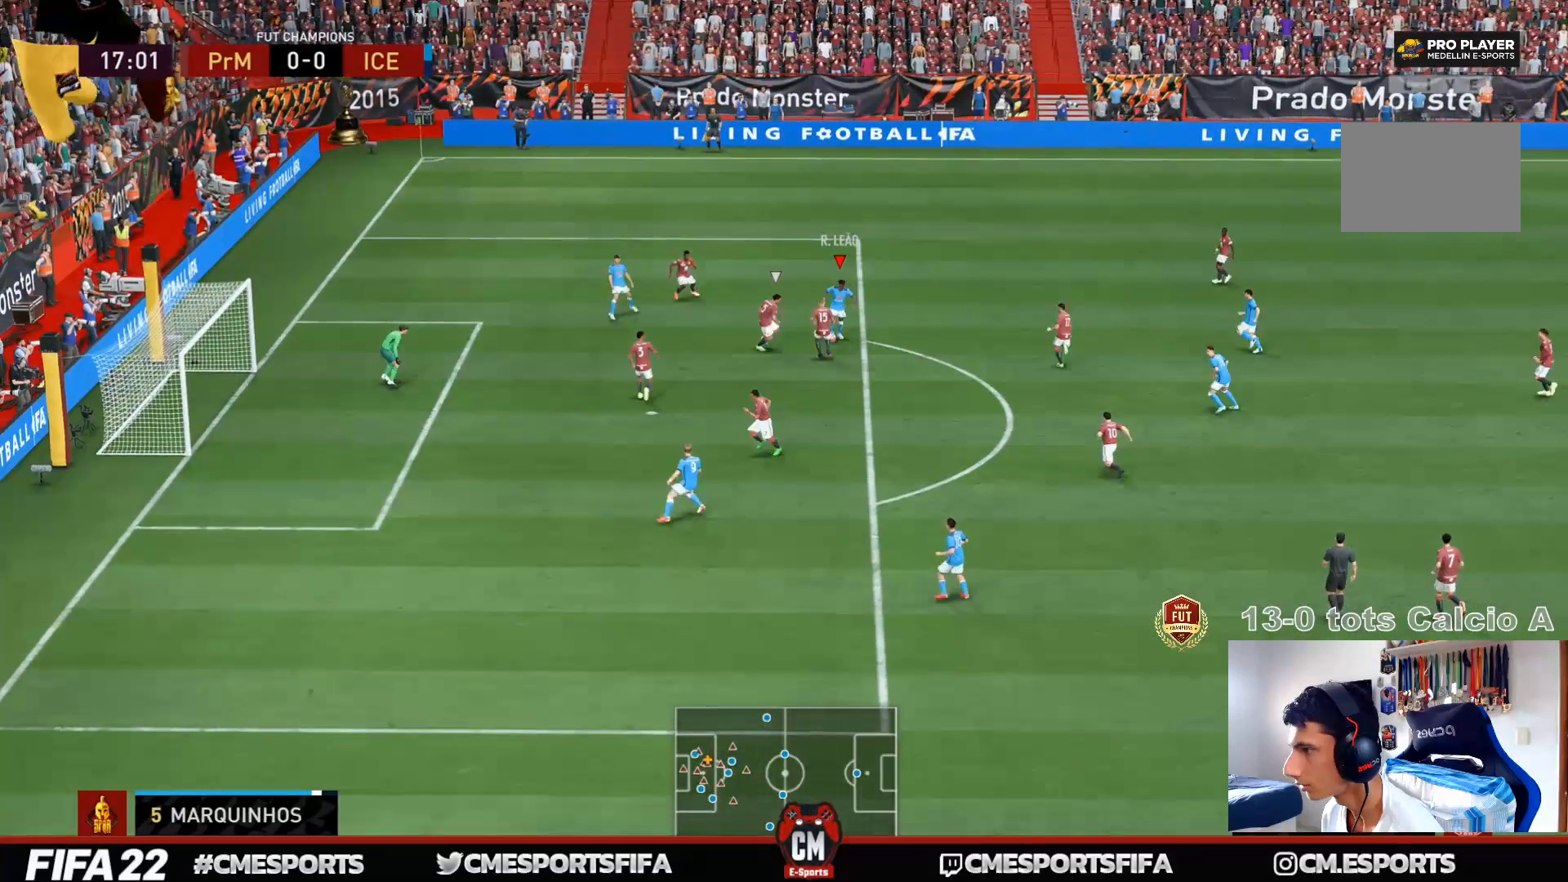
{"dt_ms": 500, "buttons": [], "left_stick": "down-left", "right_stick": "center", "events": [[100, "left_stick", "left"], [133, "right_stick", "center"], [367, "left_stick", "down-left"]]}
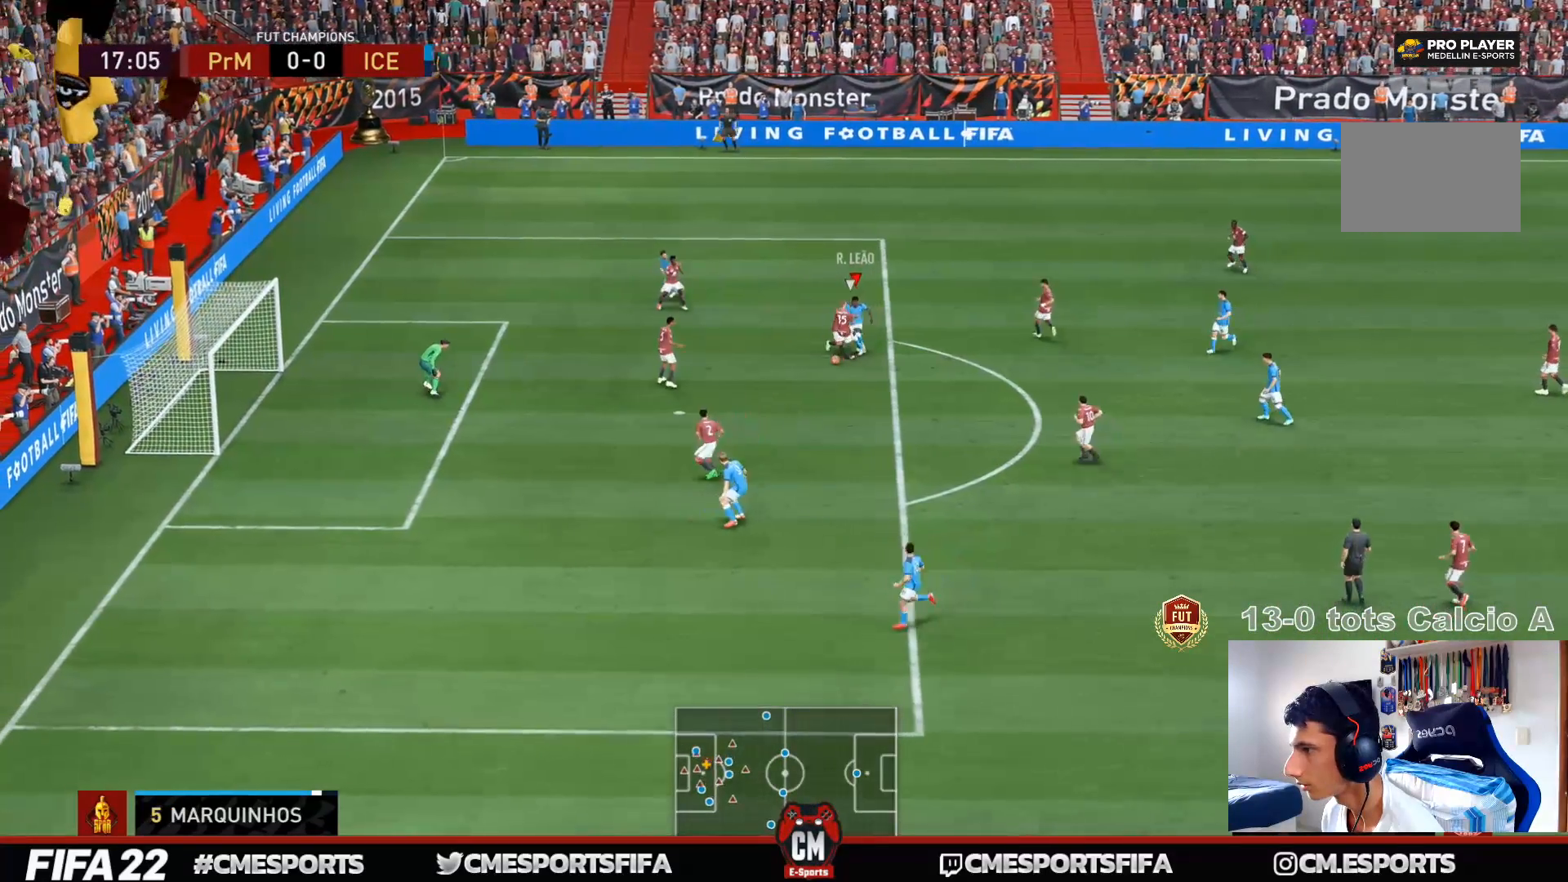
{"dt_ms": 500, "buttons": [], "left_stick": "down", "right_stick": "center", "events": [[133, "left_stick", "down"]]}
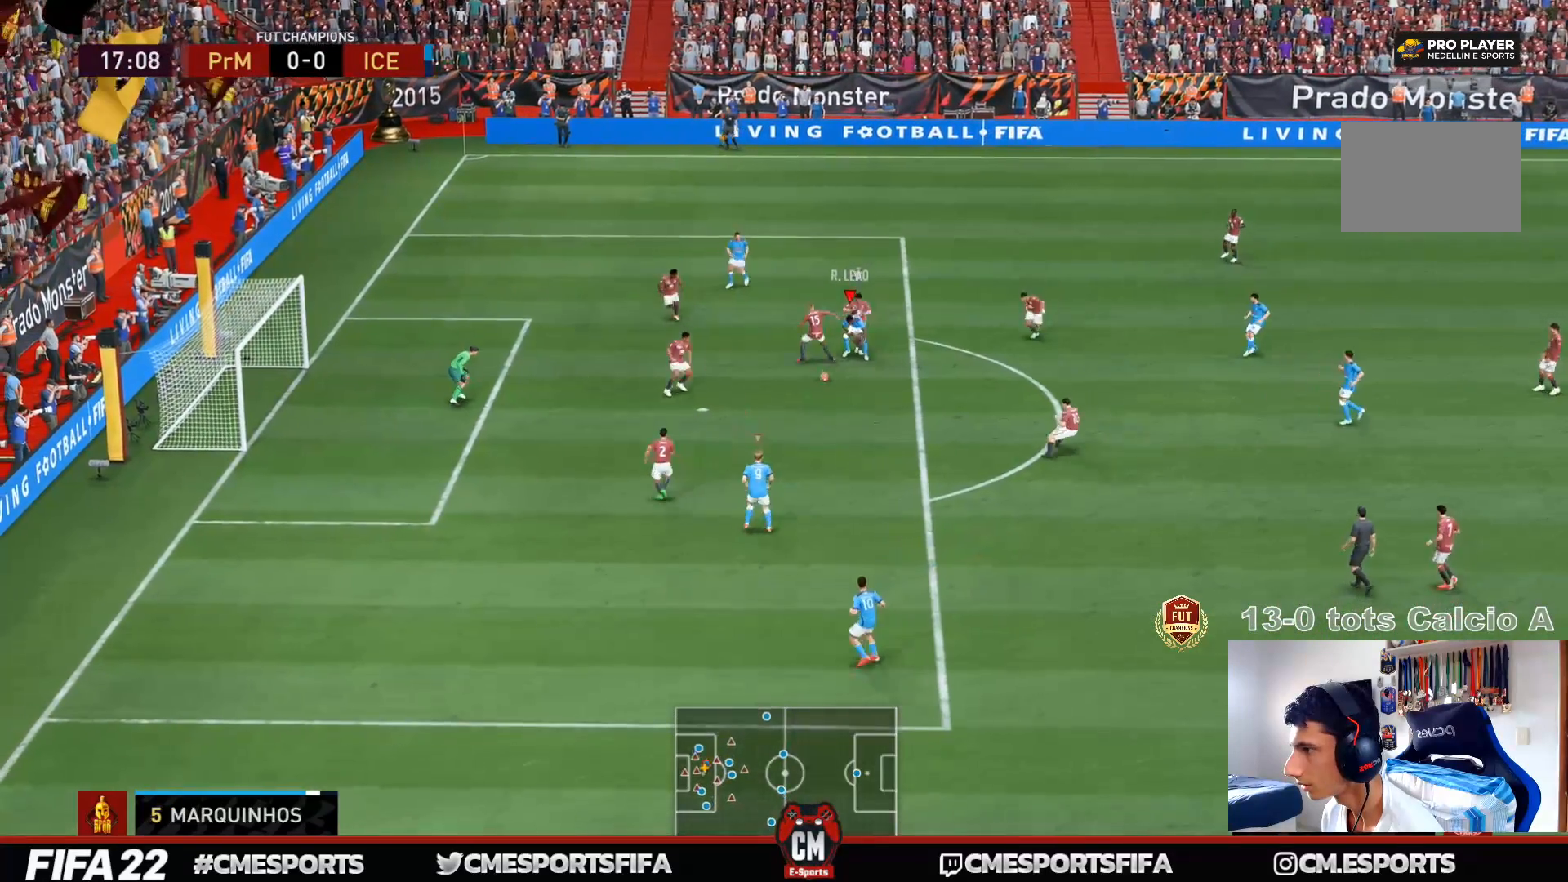
{"dt_ms": 500, "buttons": [], "left_stick": "down", "right_stick": "center", "events": []}
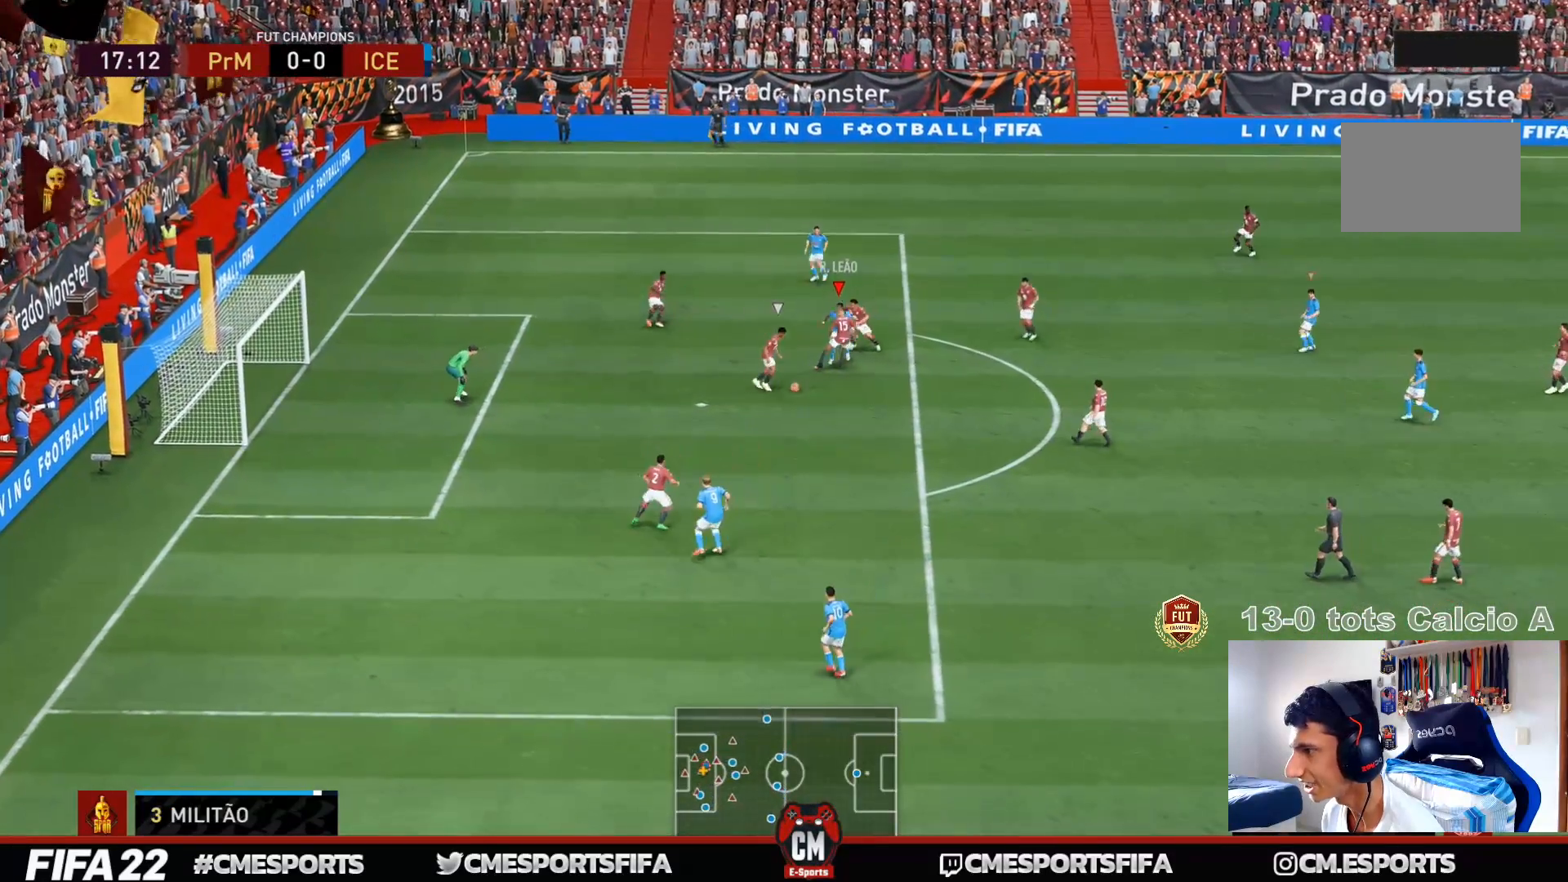
{"dt_ms": 500, "buttons": [], "left_stick": "down", "right_stick": "center"}
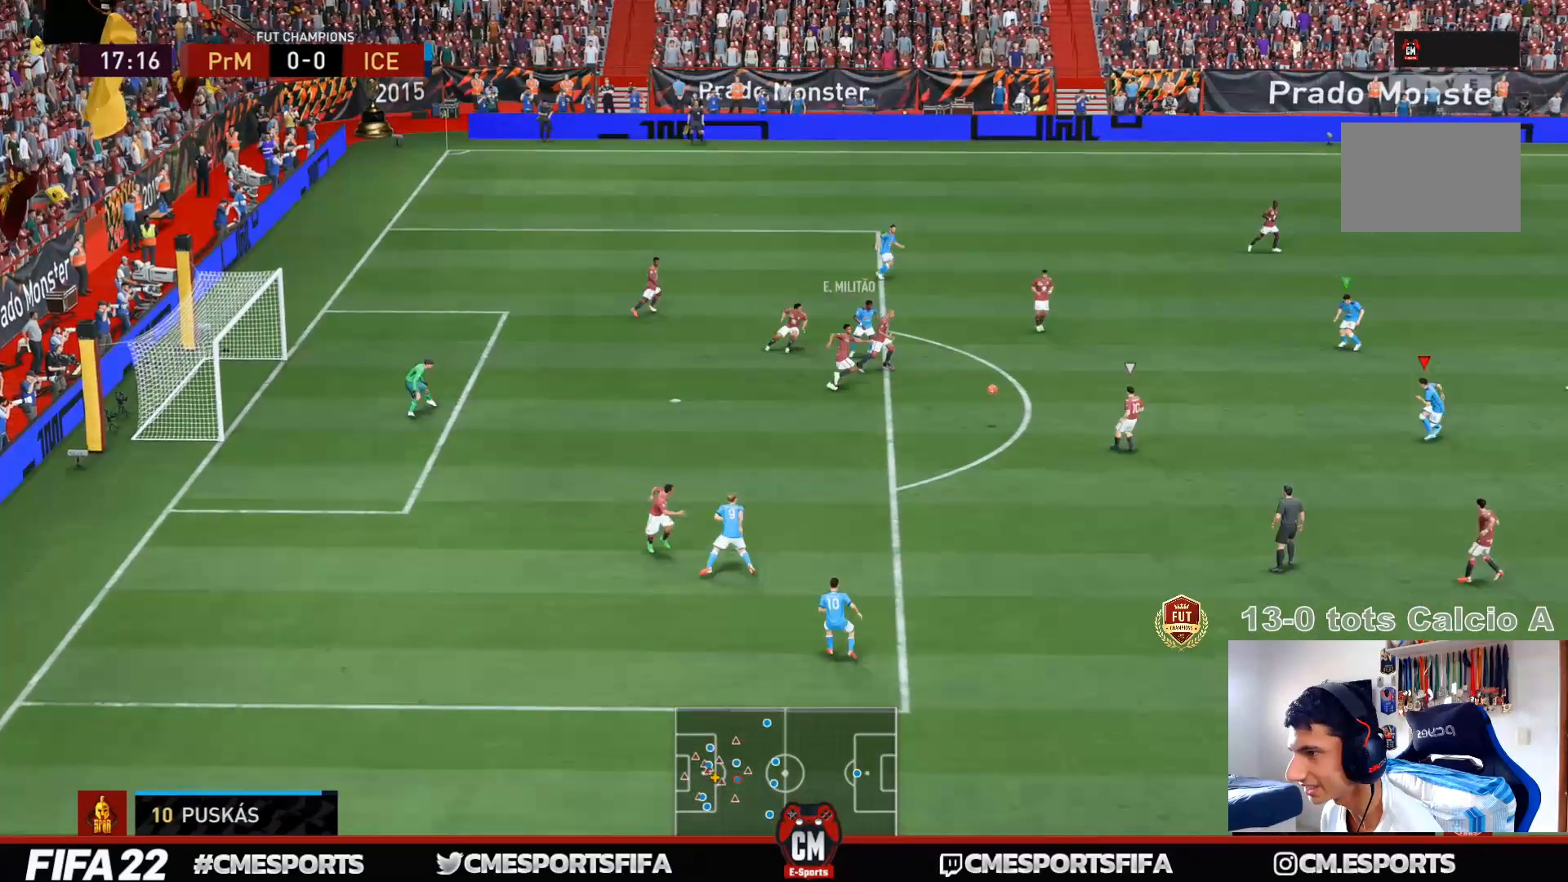
{"dt_ms": 500, "buttons": [], "left_stick": "down", "right_stick": "center", "events": []}
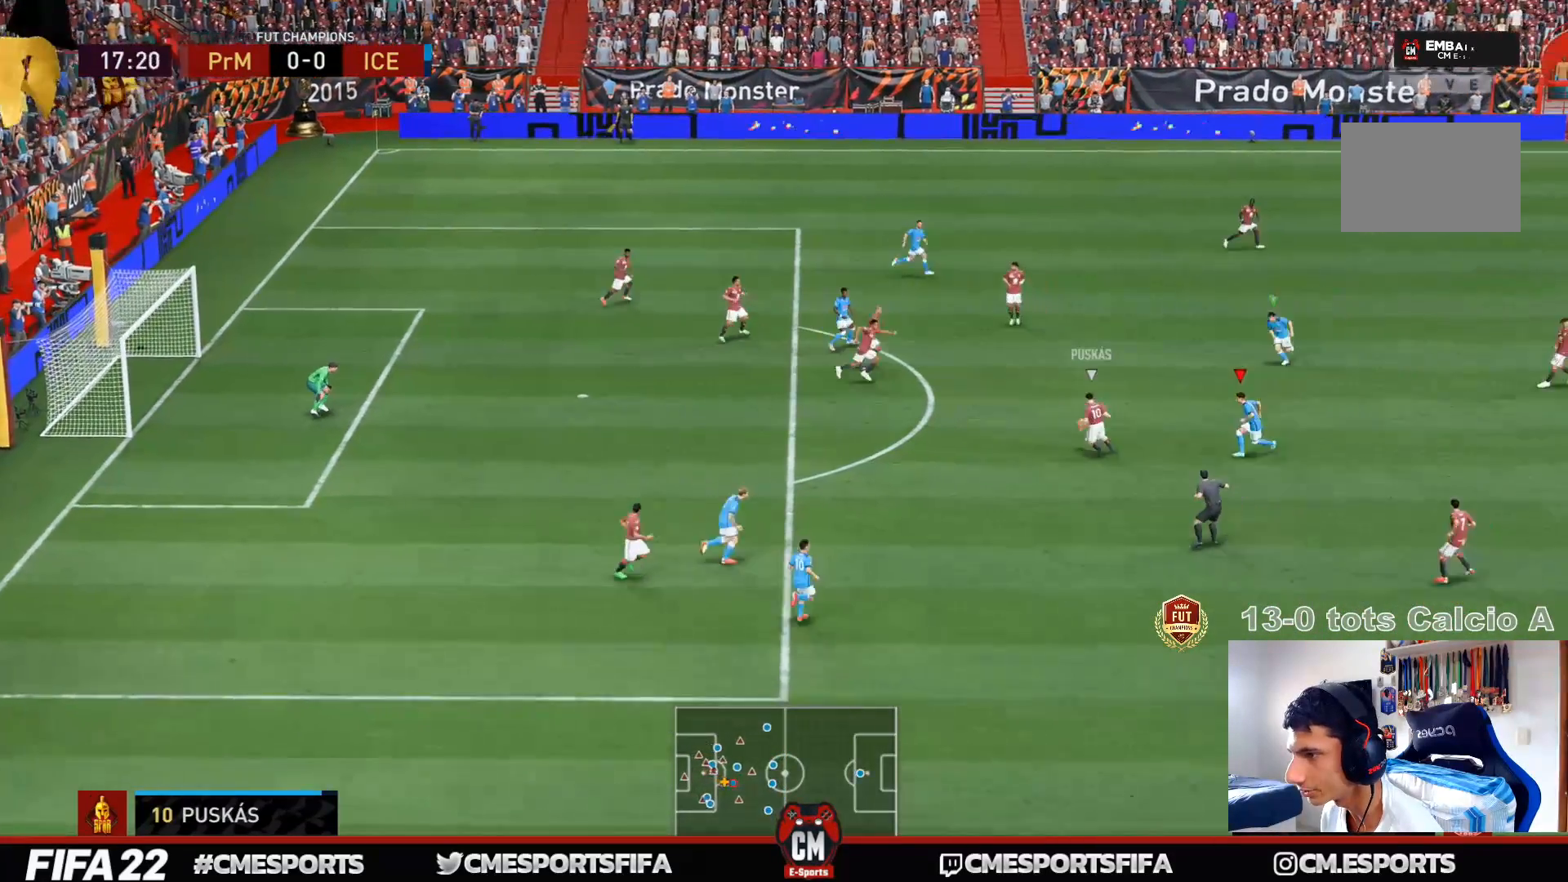
{"dt_ms": 500, "buttons": [], "left_stick": "down-left", "right_stick": "up", "events": [[67, "SQUARE", "down"], [200, "SQUARE", "up"], [333, "left_stick", "down-left"], [400, "right_stick", "up"]]}
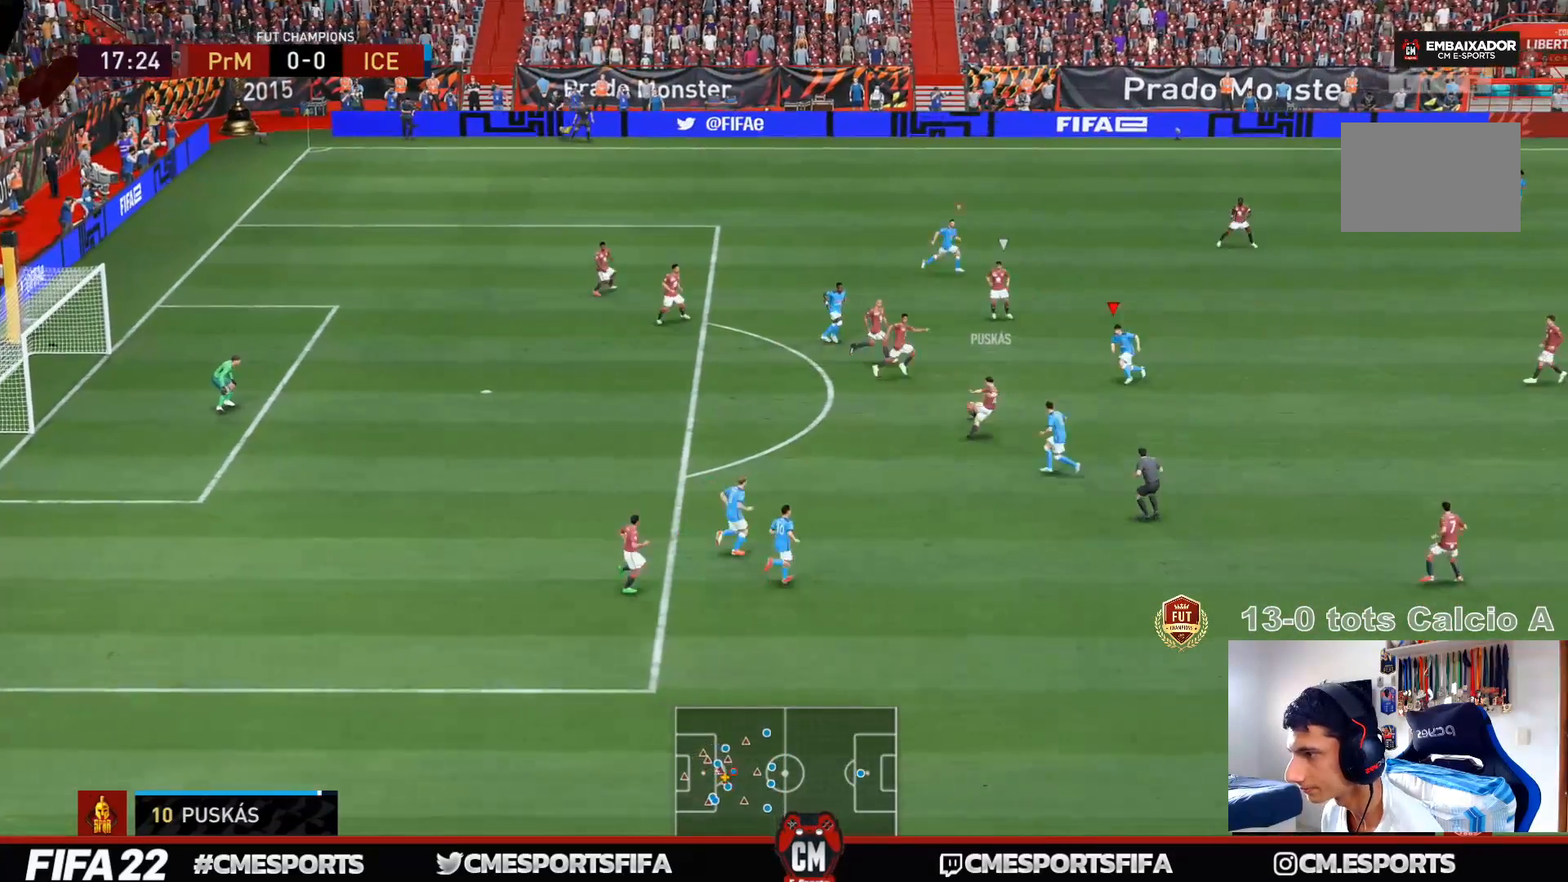
{"dt_ms": 500, "buttons": [], "left_stick": "right", "right_stick": "center", "events": [[67, "right_stick", "center"], [300, "left_stick", "down"], [400, "left_stick", "down-right"], [500, "left_stick", "right"]]}
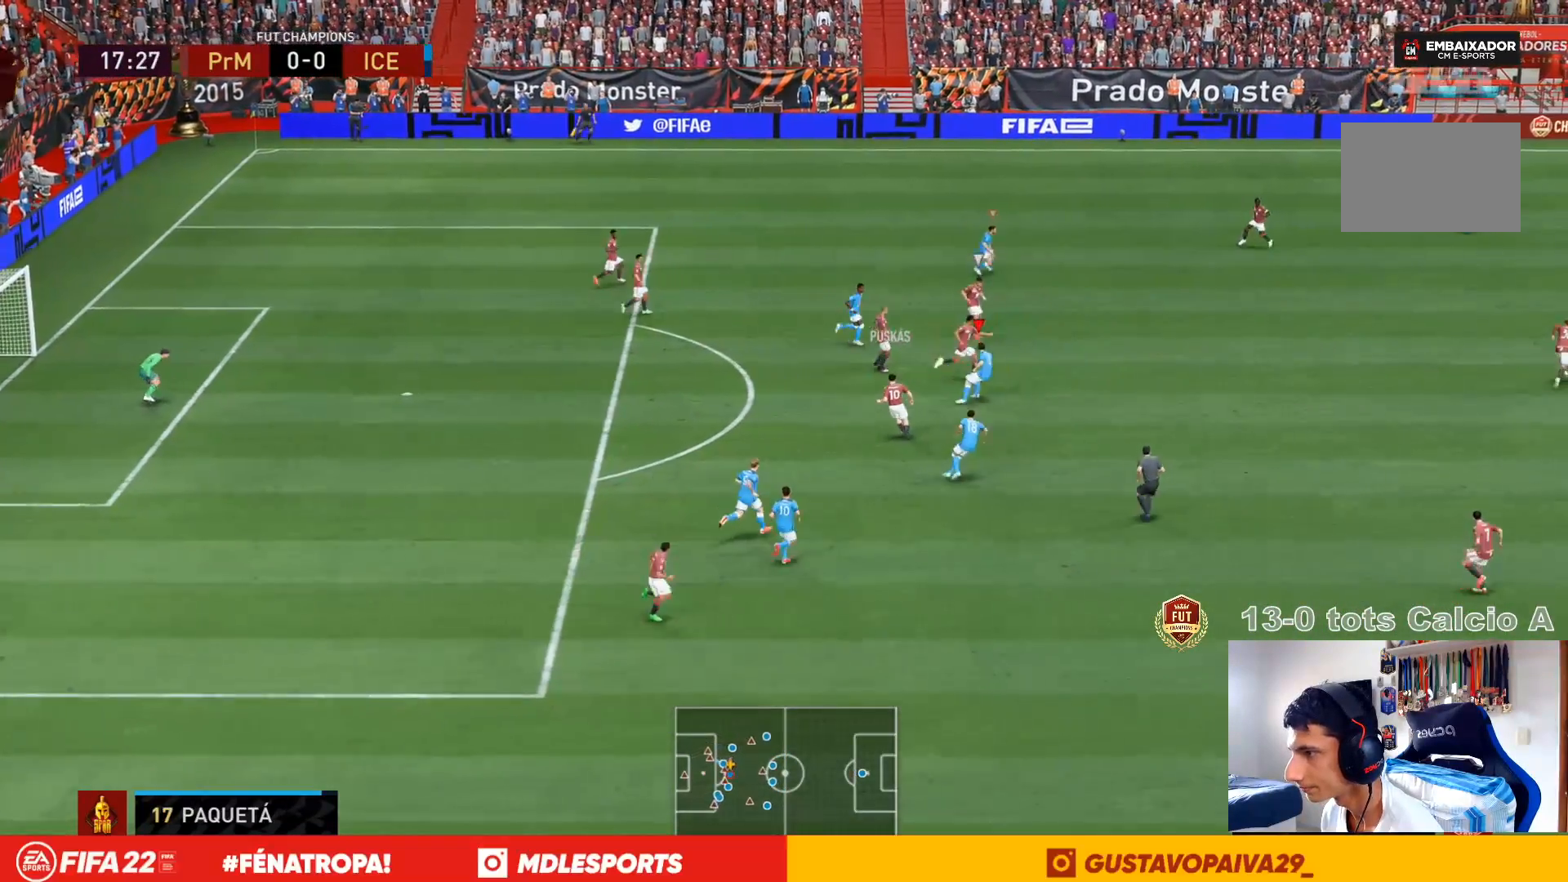
{"dt_ms": 500, "buttons": [], "left_stick": "right", "right_stick": "center", "events": []}
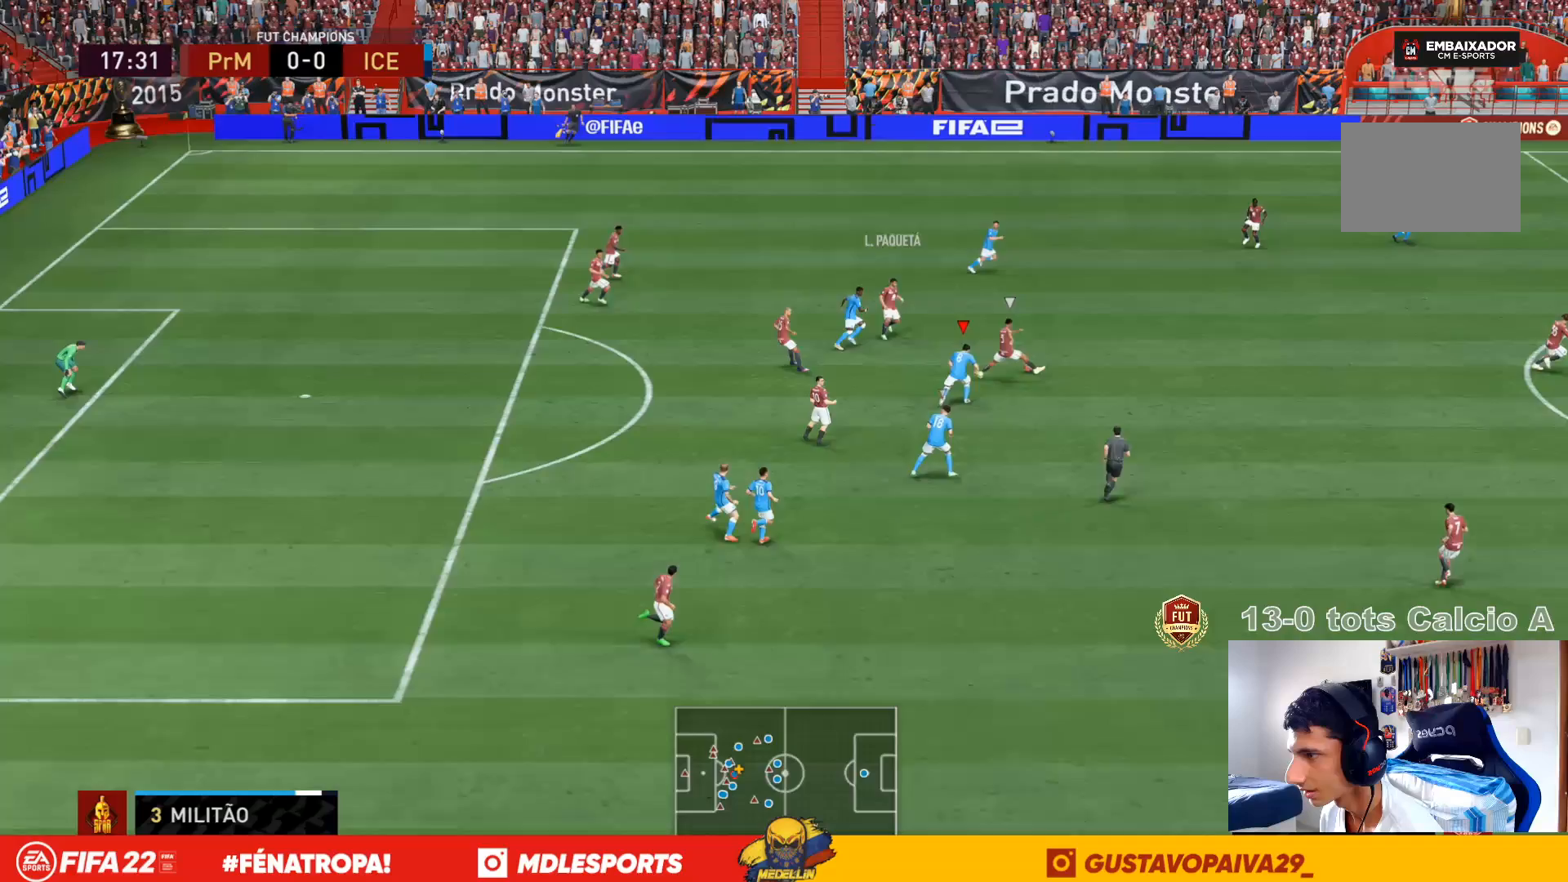
{"dt_ms": 500, "buttons": [], "left_stick": "left", "right_stick": "center", "events": [[67, "right_stick", "down-right"], [167, "left_stick", "up-right"], [267, "right_stick", "center"], [300, "left_stick", "up-left"], [367, "left_stick", "left"]]}
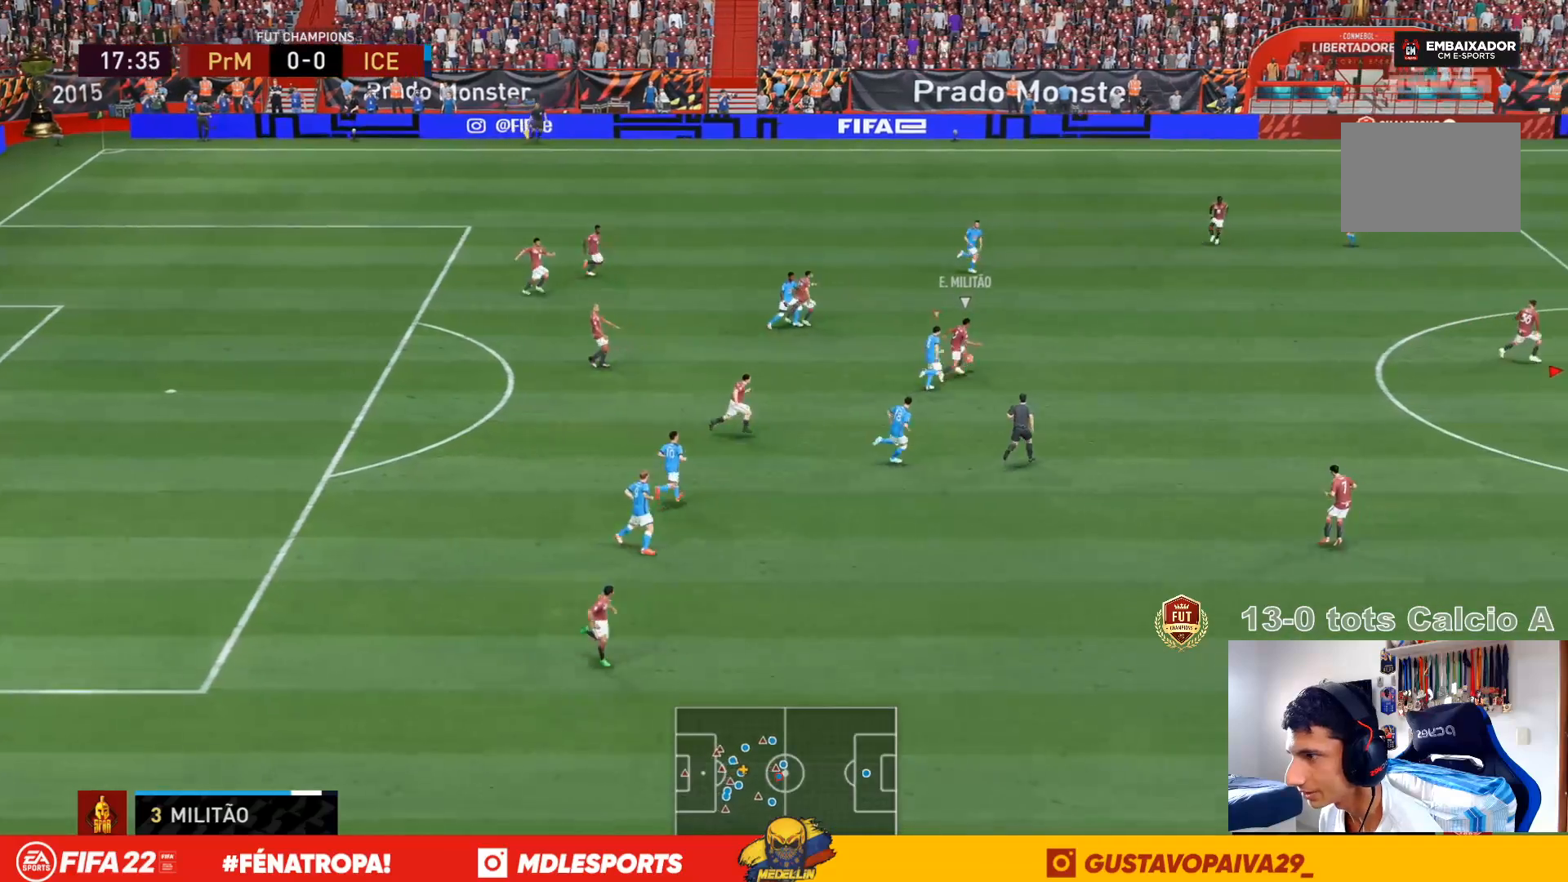
{"dt_ms": 500, "buttons": [], "left_stick": "up-left", "right_stick": "center", "events": [[67, "left_stick", "up-left"]]}
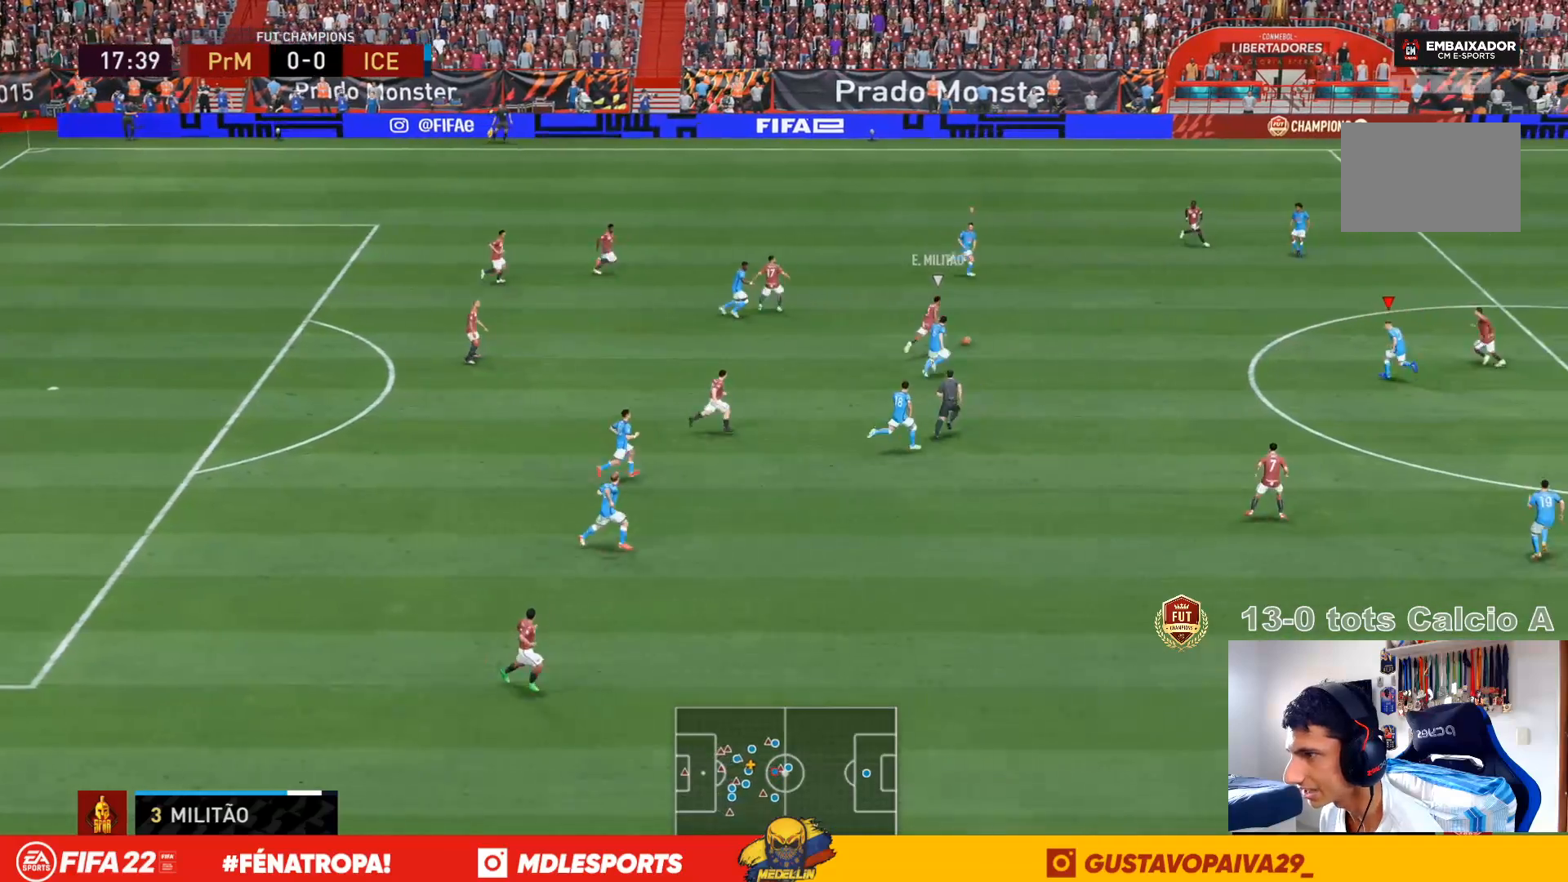
{"dt_ms": 500, "buttons": [], "left_stick": "up", "right_stick": "center", "events": [[33, "left_stick", "up"]]}
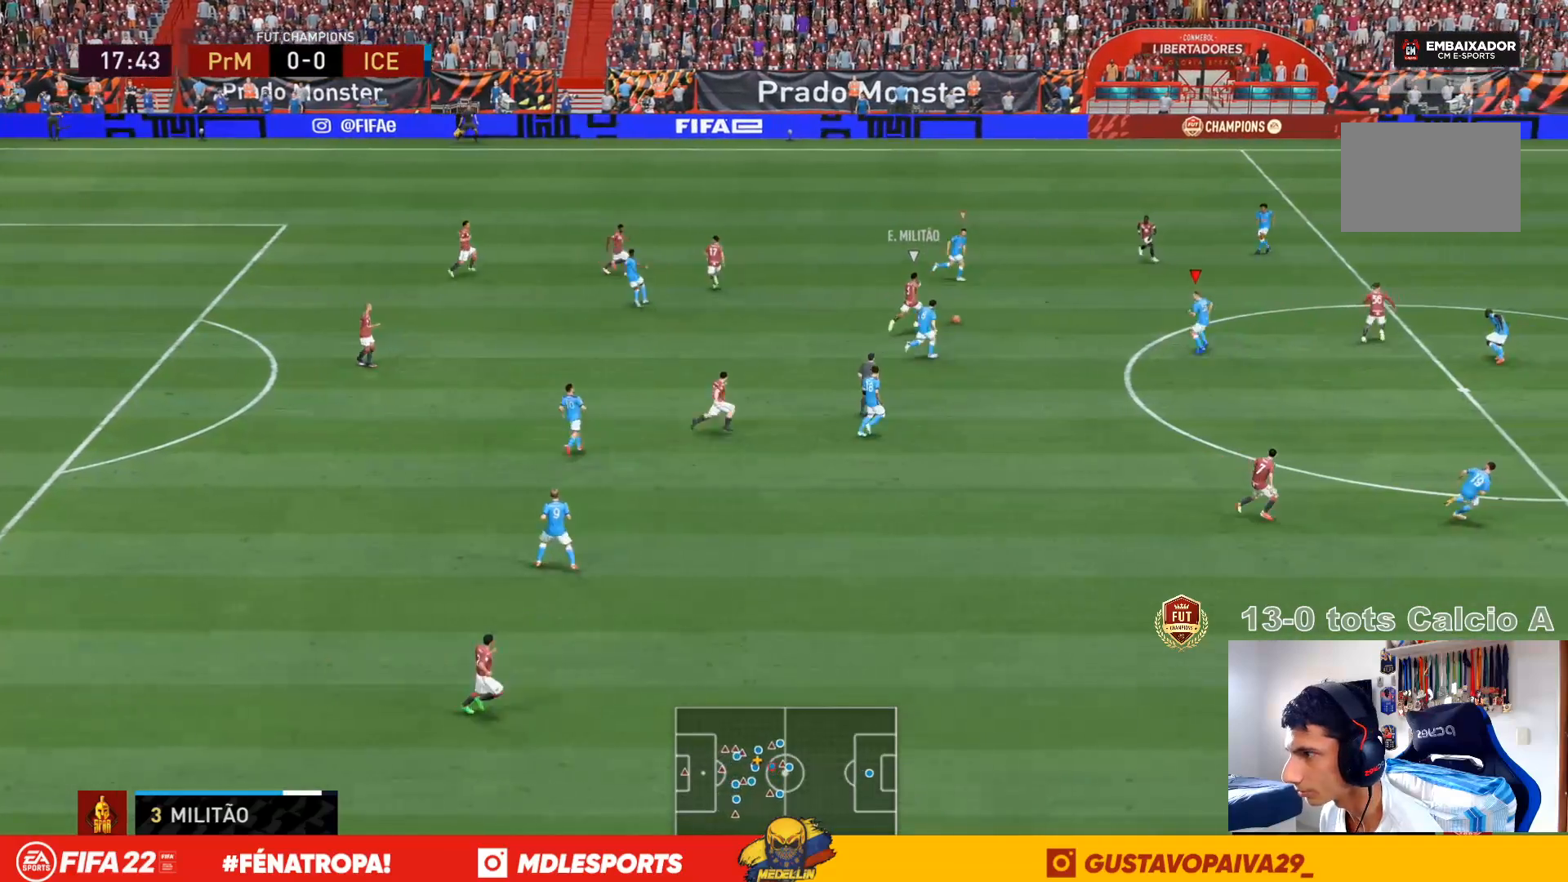
{"dt_ms": 500, "buttons": [], "left_stick": "down", "right_stick": "center", "events": [[267, "right_stick", "left"], [333, "left_stick", "up-left"], [333, "right_stick", "center"], [467, "left_stick", "down"]]}
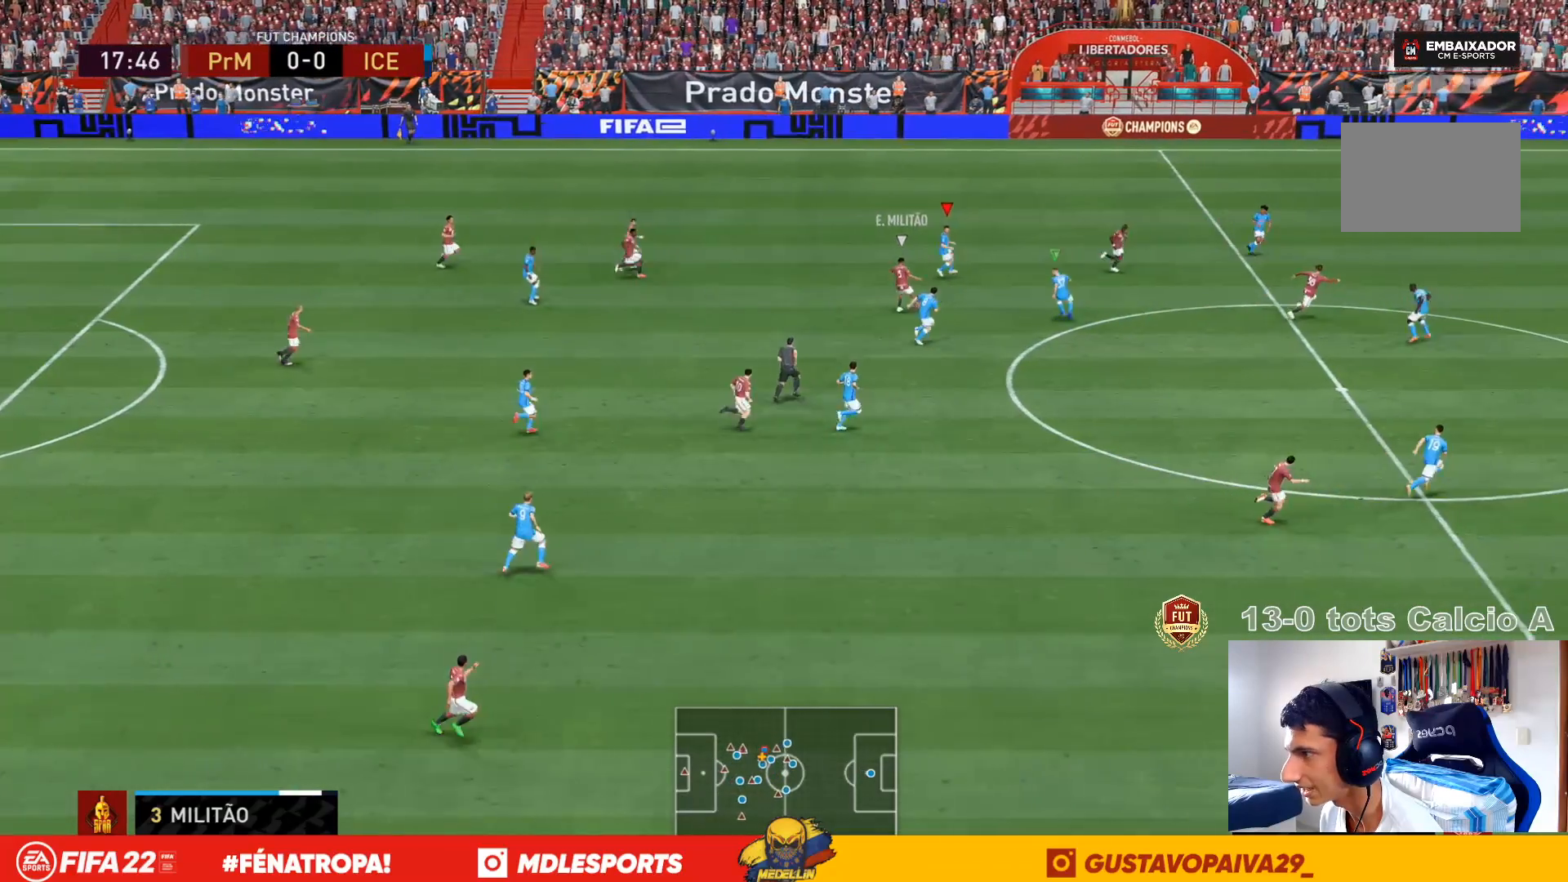
{"dt_ms": 1000, "buttons": [], "left_stick": "left", "right_stick": "down"}
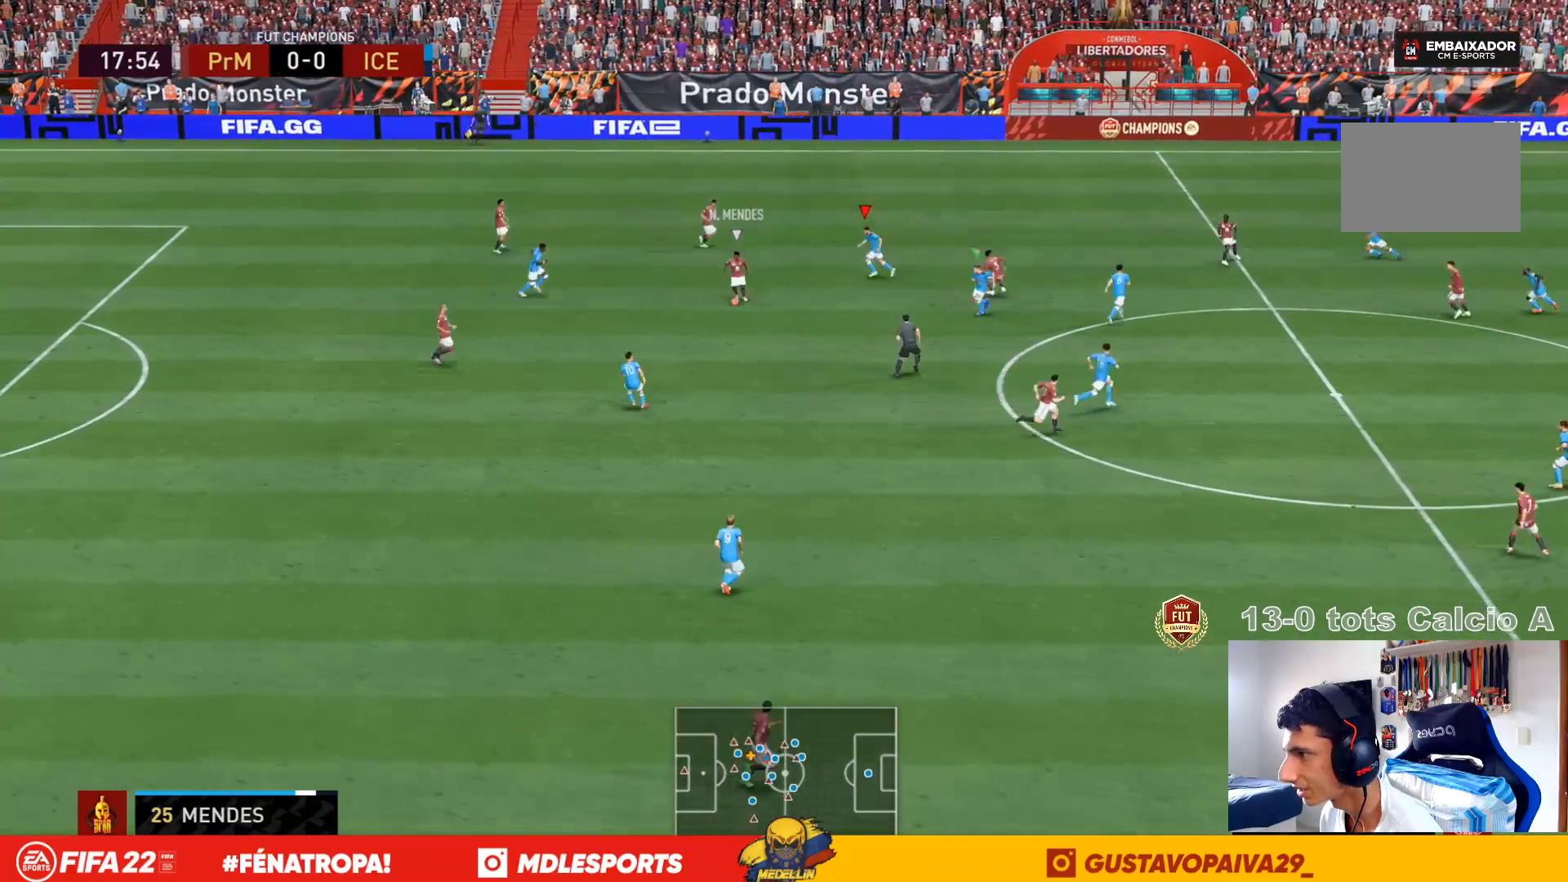
{"dt_ms": 500, "buttons": [], "left_stick": "down", "right_stick": "center", "events": [[167, "right_stick", "center"], [267, "left_stick", "up-left"], [400, "left_stick", "down-left"], [467, "left_stick", "down"]]}
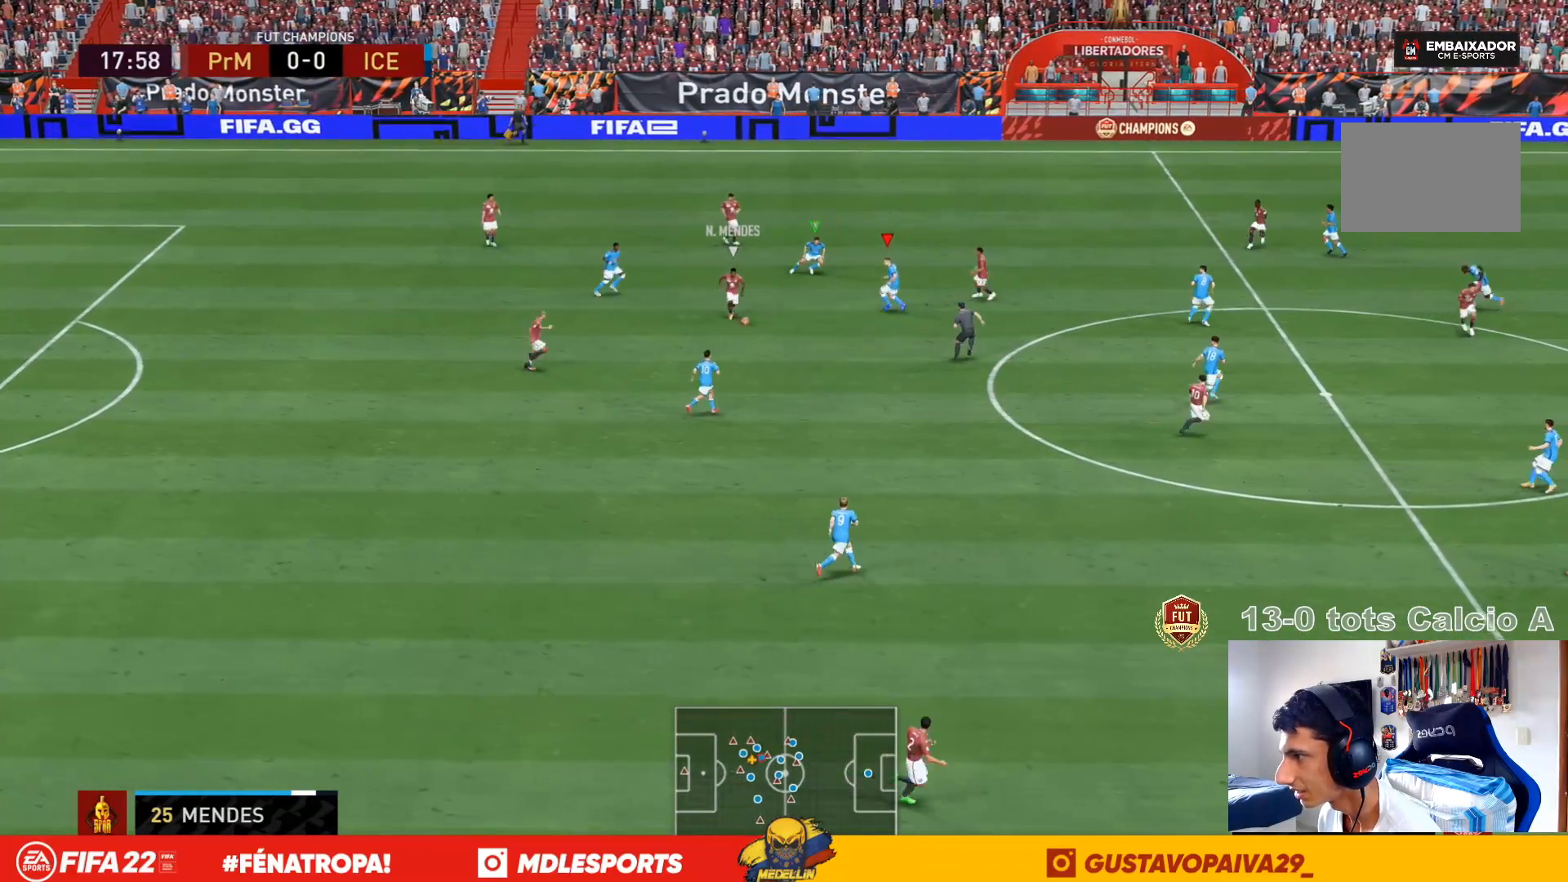
{"dt_ms": 500, "buttons": [], "left_stick": "down", "right_stick": "center", "events": []}
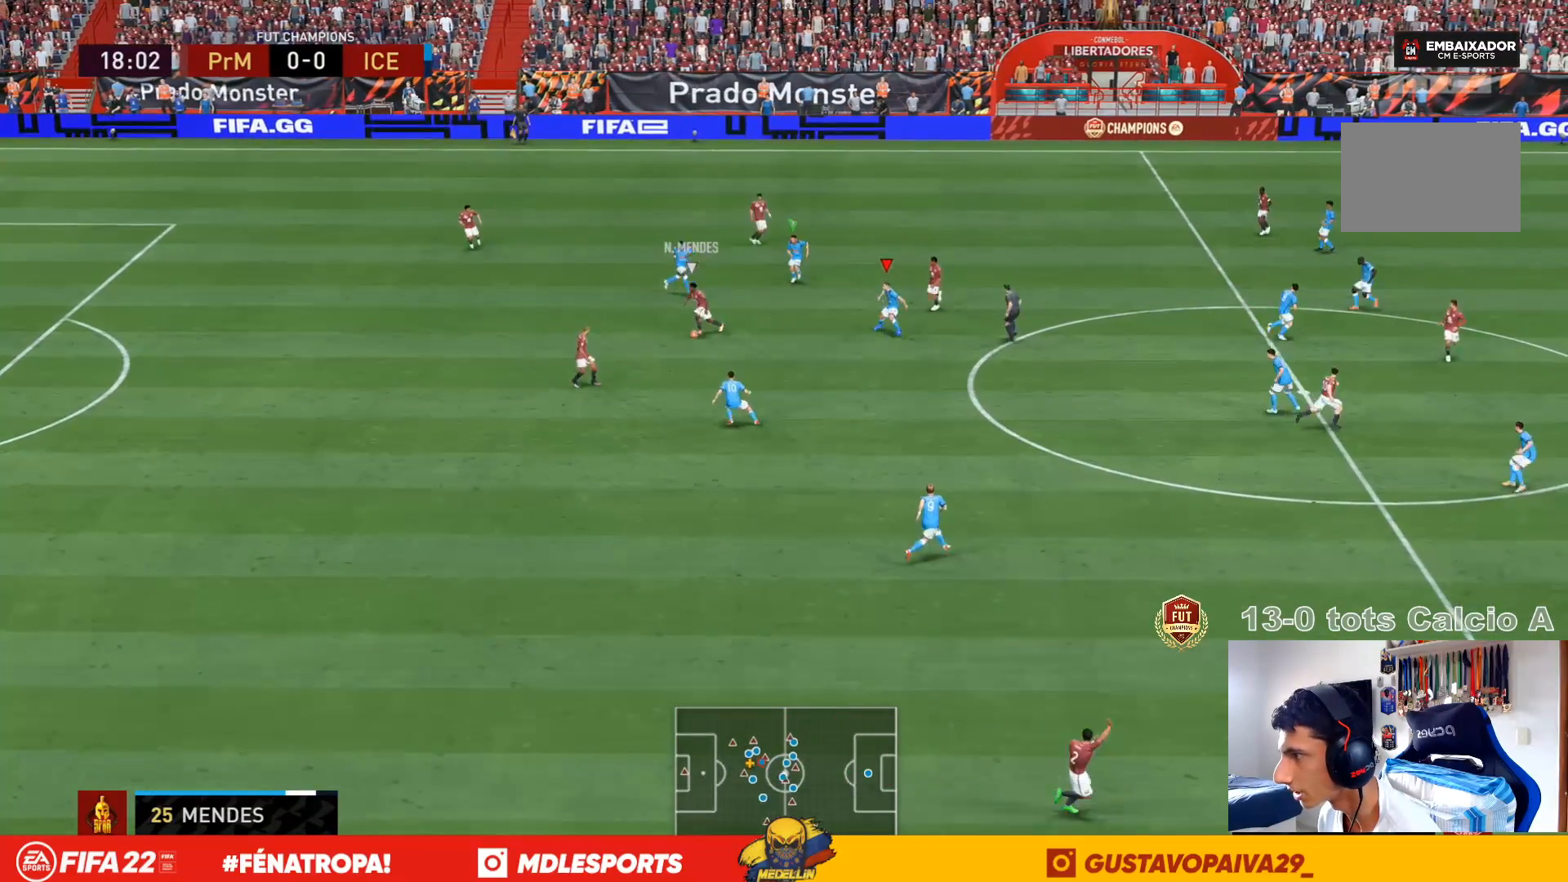
{"dt_ms": 500, "buttons": [], "left_stick": "left", "right_stick": "center"}
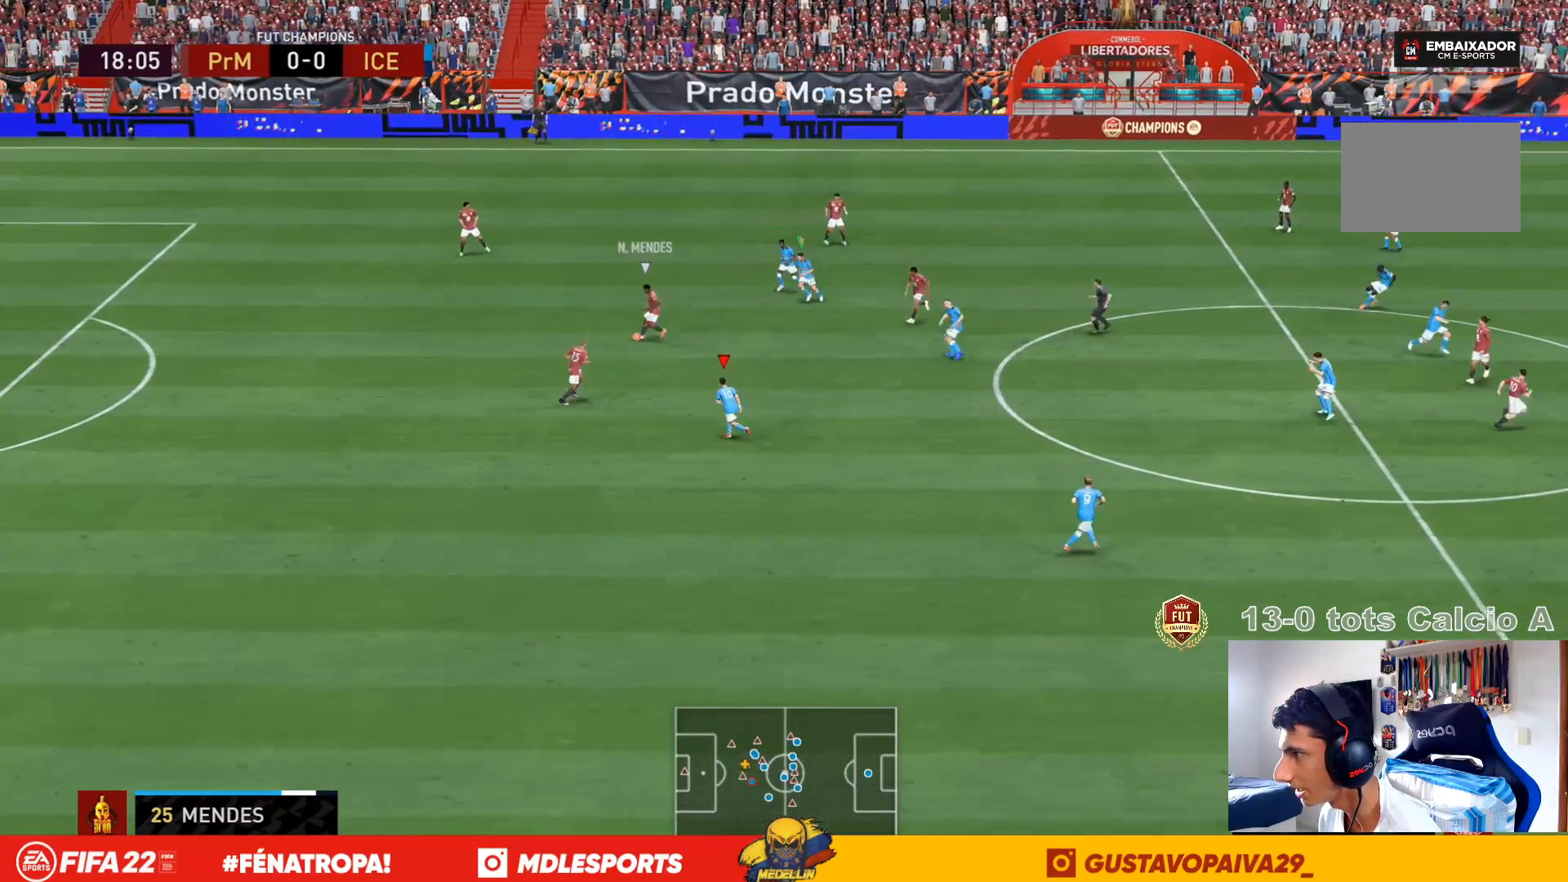
{"dt_ms": 1000, "buttons": [], "left_stick": "up-right", "right_stick": "center"}
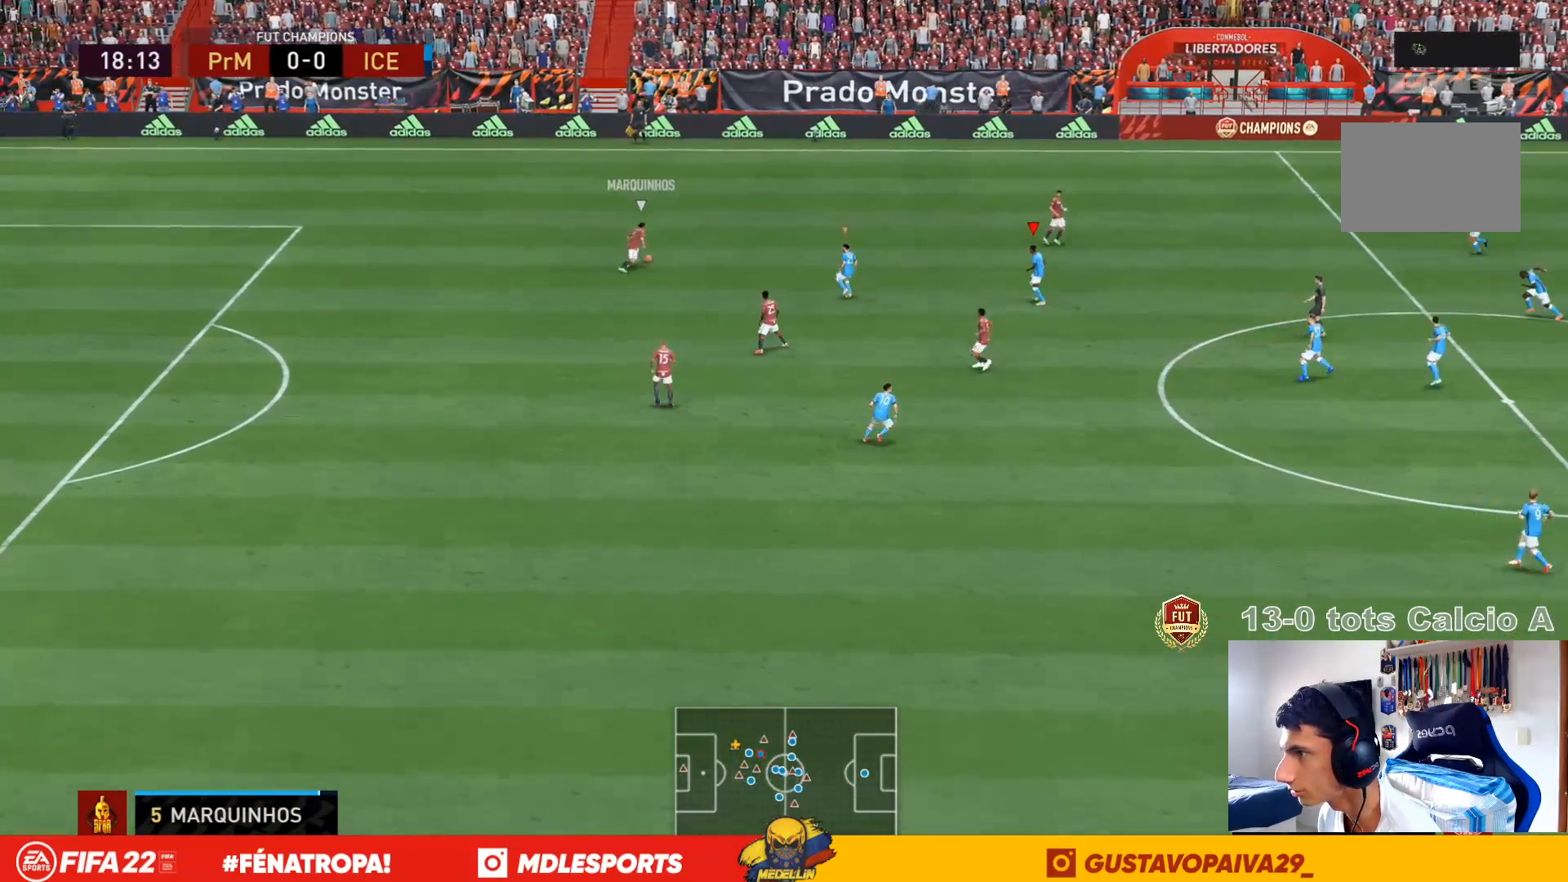
{"dt_ms": 500, "buttons": [], "left_stick": "up-right", "right_stick": "center", "events": []}
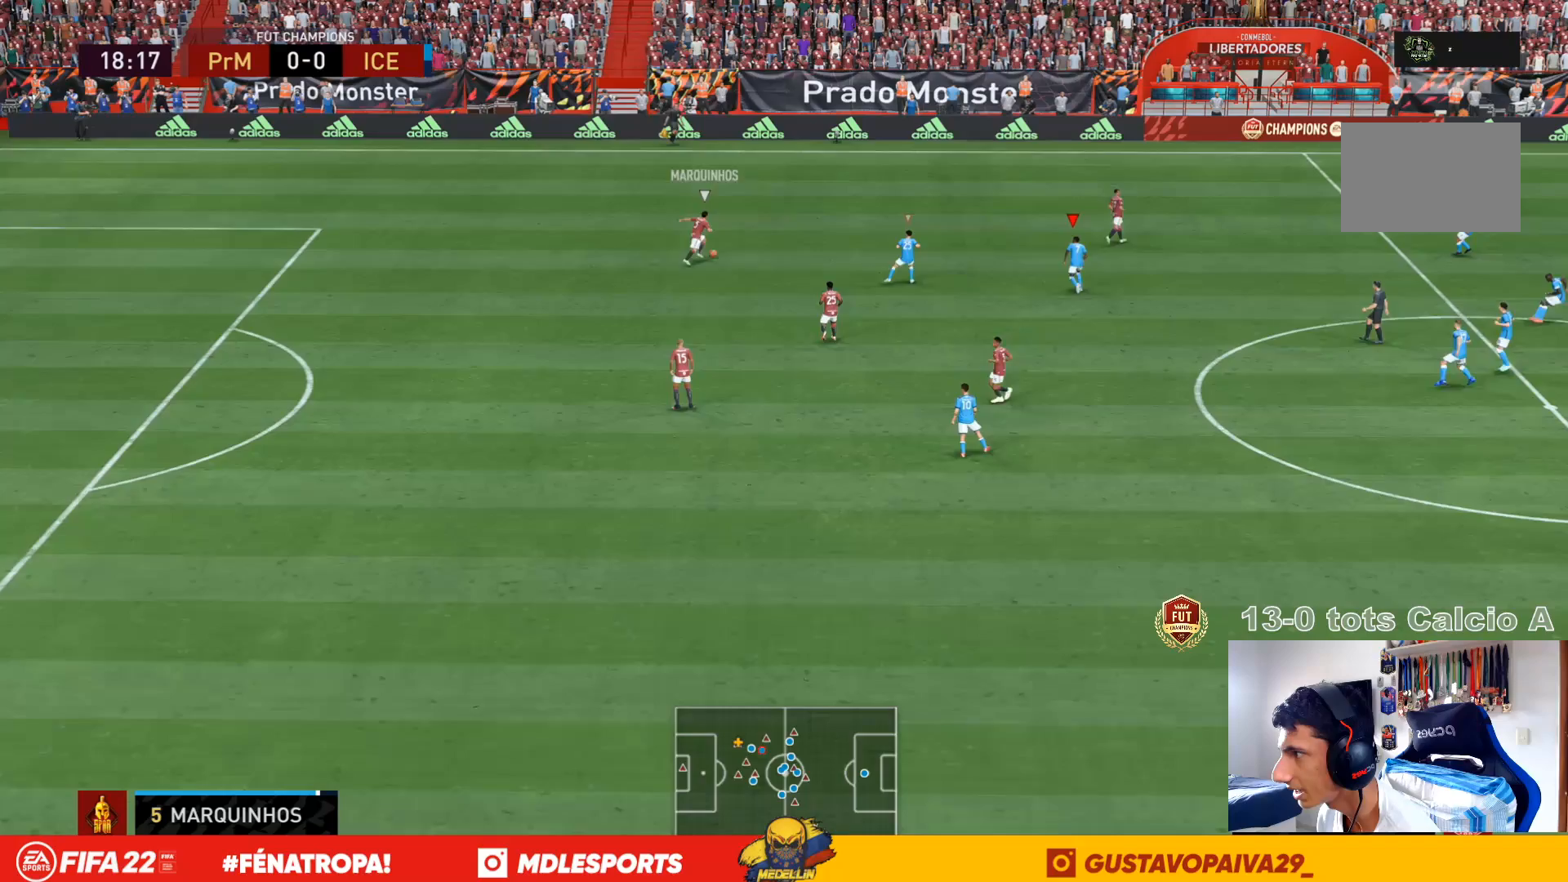
{"dt_ms": 500, "buttons": [], "left_stick": "up-right", "right_stick": "center", "events": []}
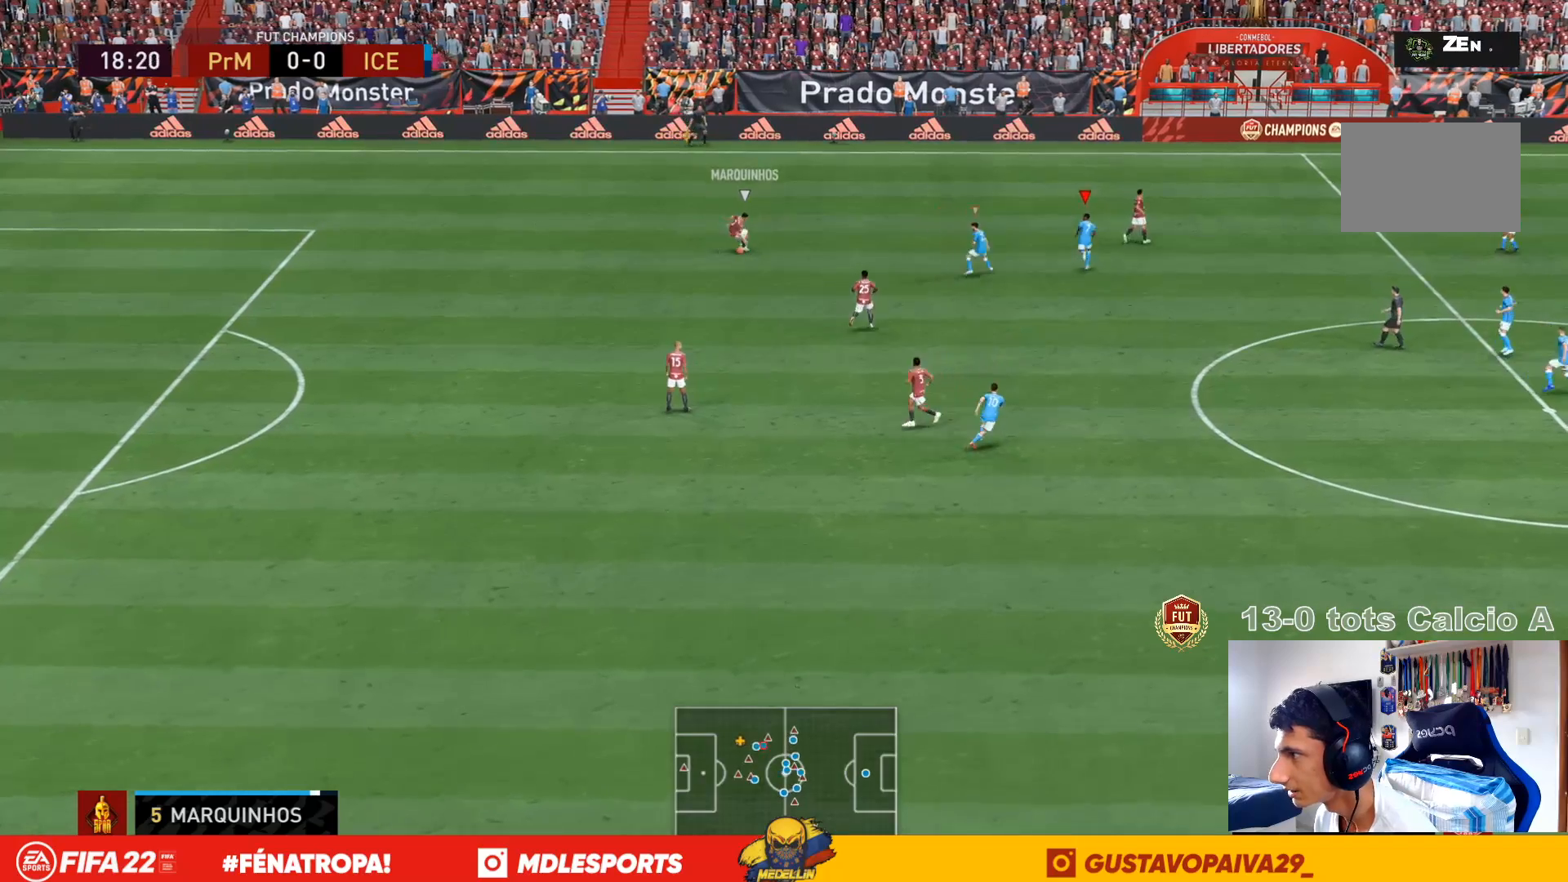
{"dt_ms": 500, "buttons": [], "left_stick": "down", "right_stick": "center", "events": [[167, "left_stick", "up"], [267, "right_stick", "down-left"], [333, "left_stick", "down-right"], [400, "right_stick", "center"], [433, "left_stick", "down"]]}
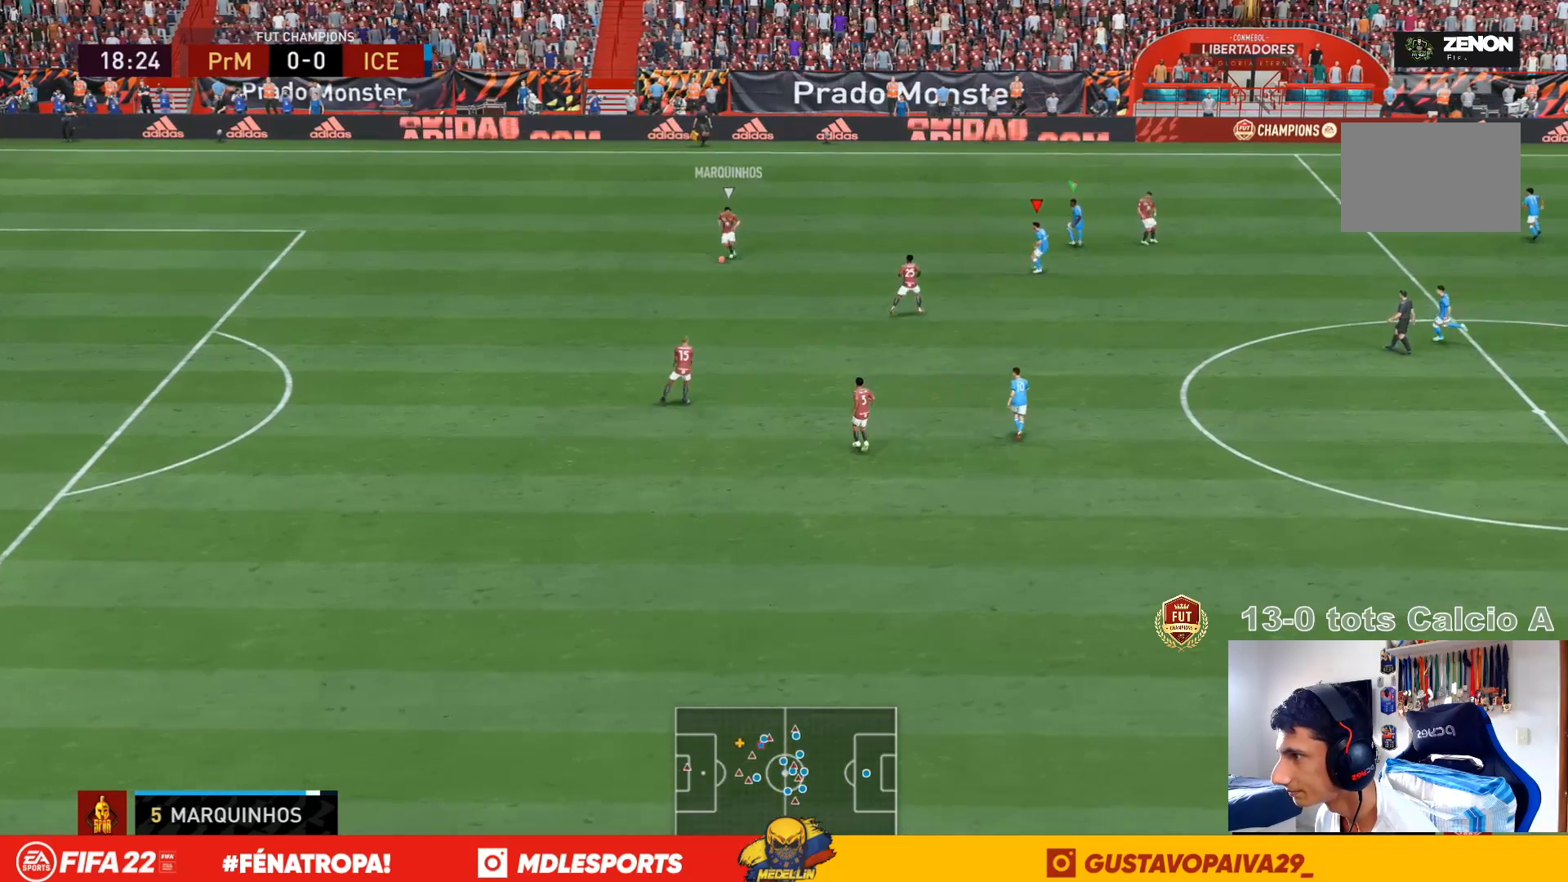
{"dt_ms": 500, "buttons": [], "left_stick": "down-left", "right_stick": "center", "events": [[467, "left_stick", "down-left"]]}
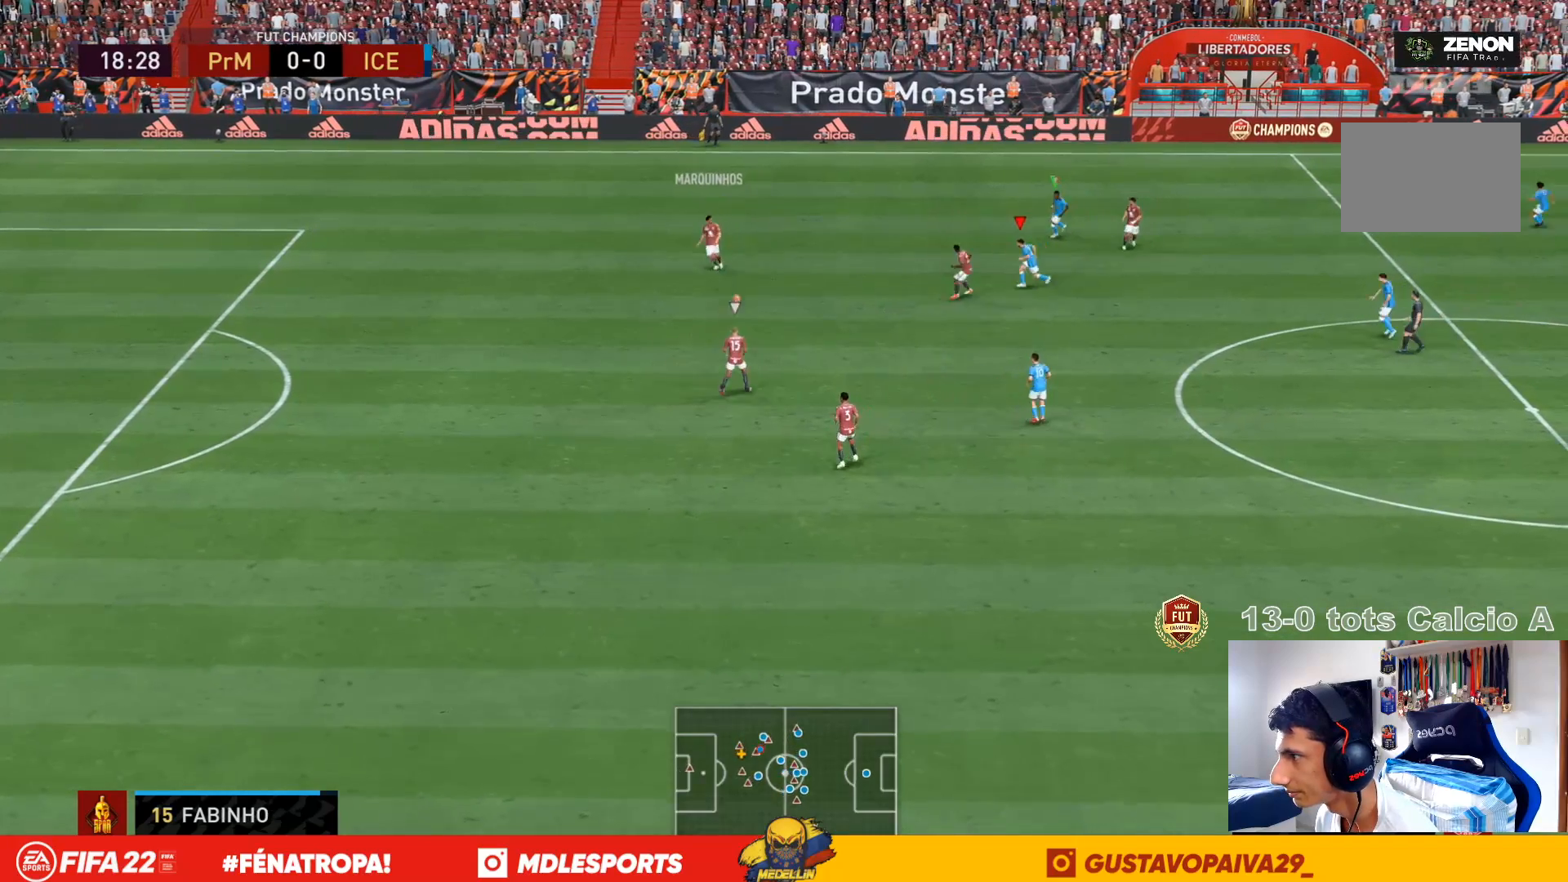
{"dt_ms": 1000, "buttons": [], "left_stick": "up-left", "right_stick": "center"}
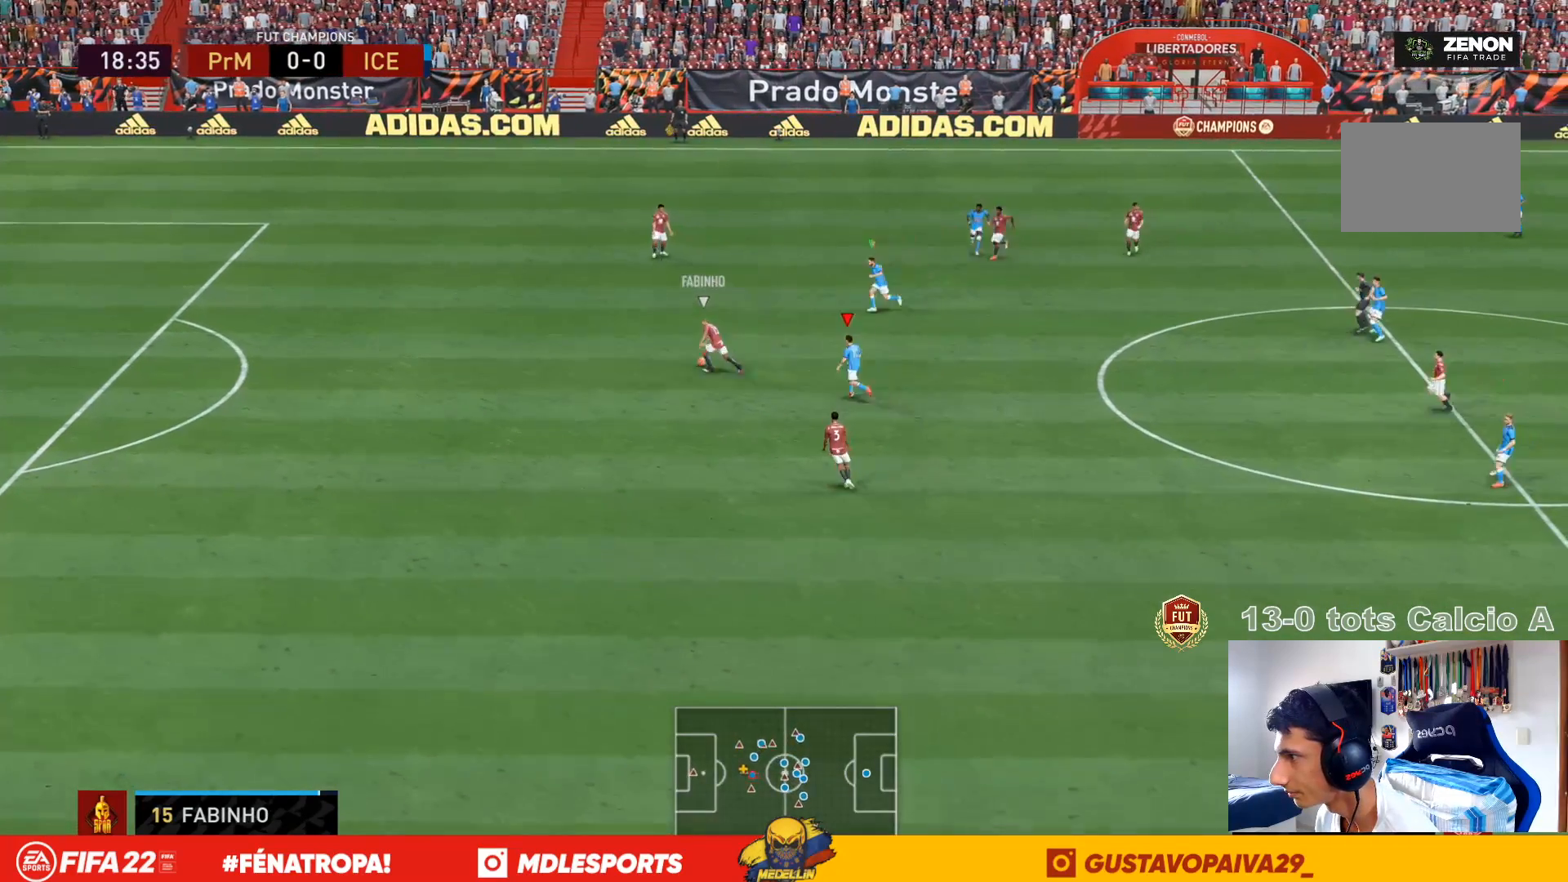
{"dt_ms": 500, "buttons": [], "left_stick": "left", "right_stick": "up", "events": [[267, "SQUARE", "down"], [267, "right_stick", "up-right"], [300, "left_stick", "left"], [400, "SQUARE", "up"], [400, "right_stick", "center"], [500, "right_stick", "up"]]}